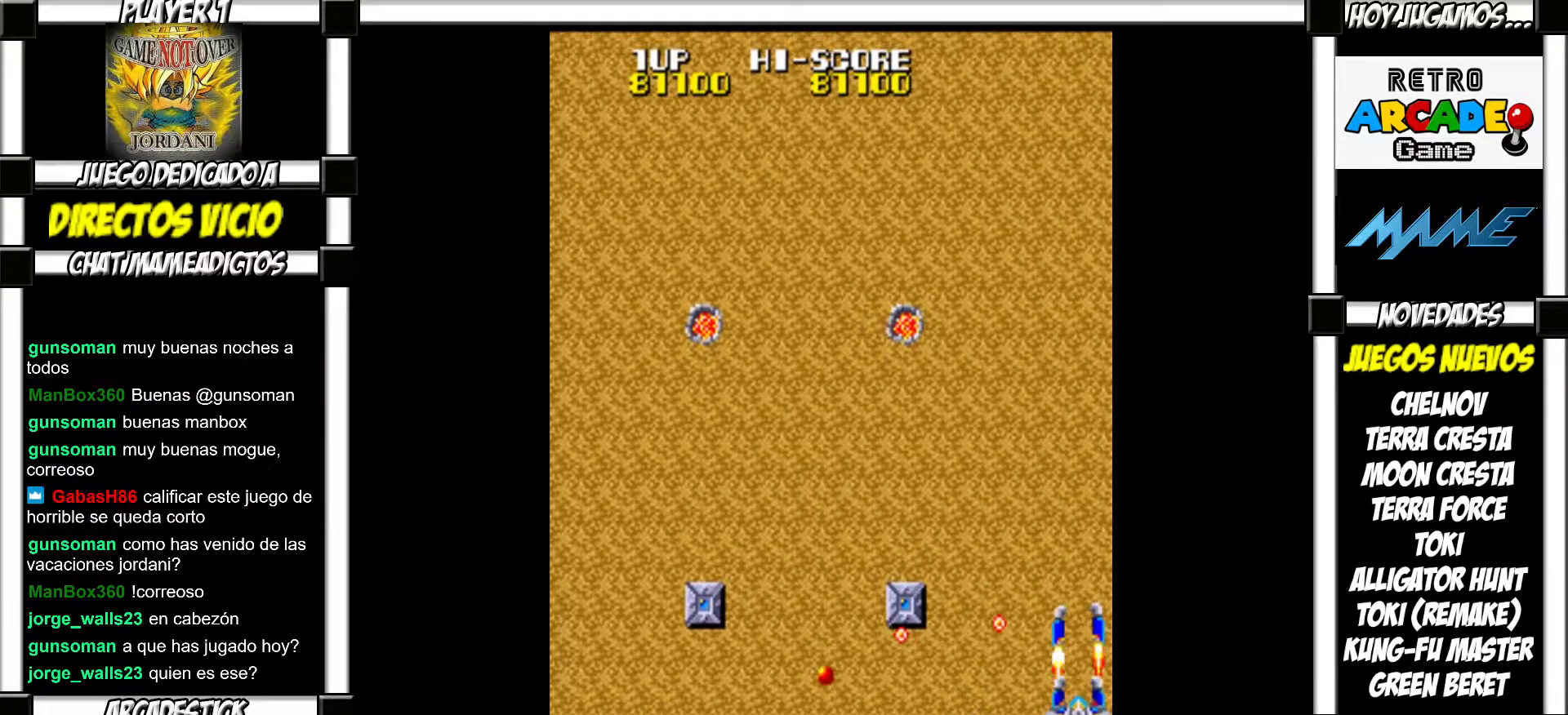
Gameplay with a controller (arcade stick); each line is a JSON object with the inputs held at the frame after it. "events" lists button and stick changes between this image and that frame as [ms after this image, input, new state], when the widget could be followed in between. Not read: L3 R3 left_stick.
{"buttons": [], "events": [[50, "SQUARE", "up"], [133, "SQUARE", "down"], [167, "SQUARE", "up"], [267, "SQUARE", "down"], [317, "SQUARE", "up"], [400, "SQUARE", "down"], [433, "SQUARE", "up"]]}
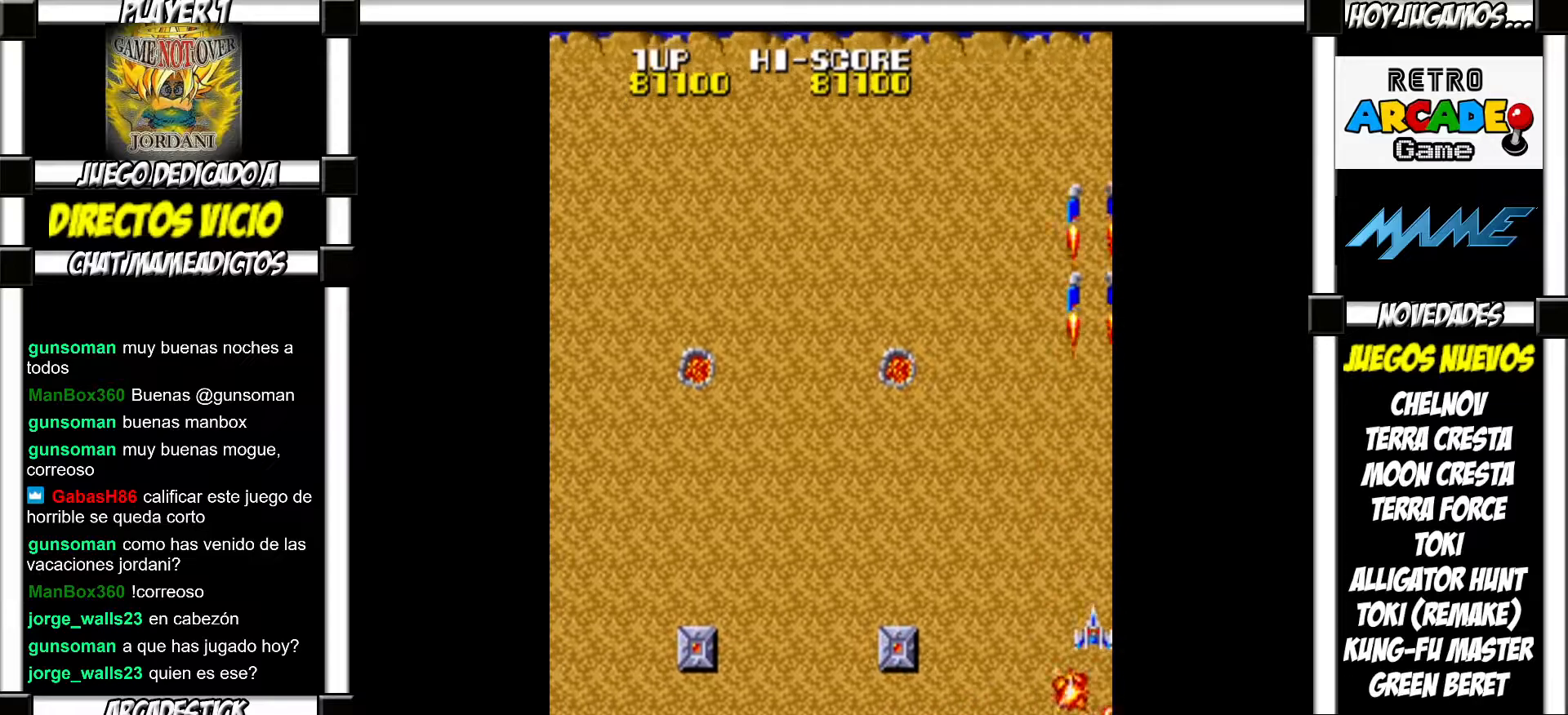
{"buttons": [], "events": [[33, "SQUARE", "down"], [67, "SQUARE", "up"], [167, "SQUARE", "down"], [217, "SQUARE", "up"], [283, "SQUARE", "down"], [350, "SQUARE", "up"], [450, "SQUARE", "down"], [500, "SQUARE", "up"]]}
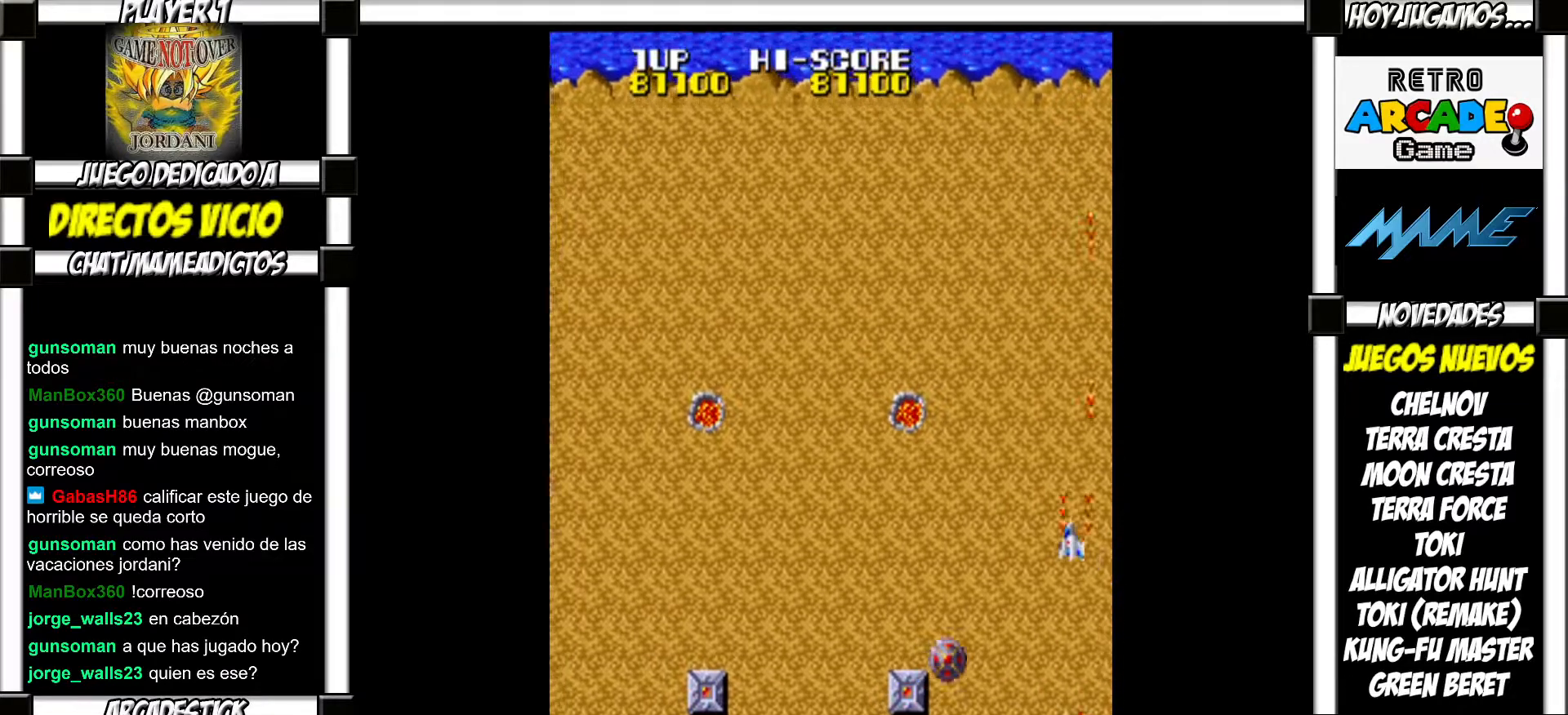
{"buttons": [], "events": [[83, "SQUARE", "down"], [133, "SQUARE", "up"], [233, "SQUARE", "down"], [267, "SQUARE", "up"], [383, "SQUARE", "down"], [433, "SQUARE", "up"]]}
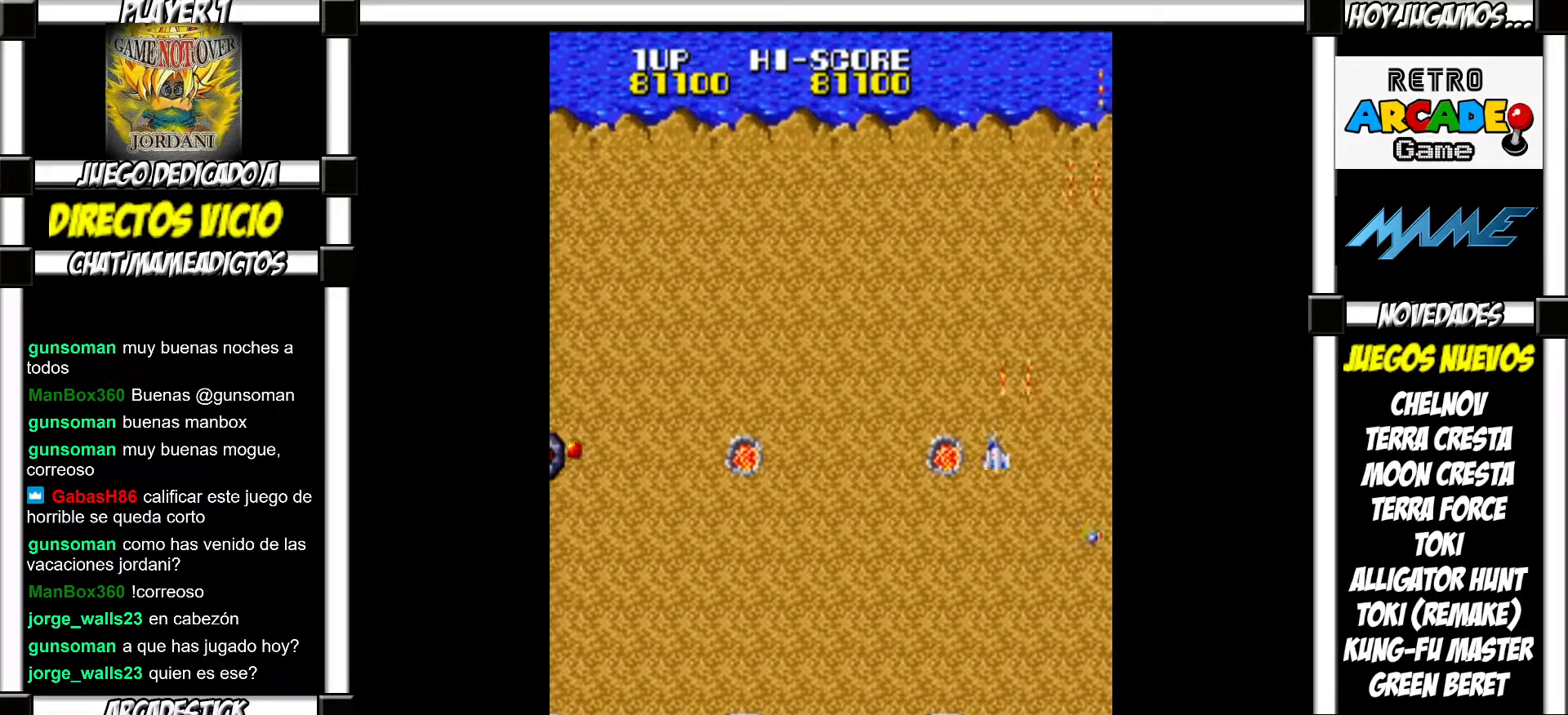
{"buttons": ["SQUARE"], "events": [[50, "SQUARE", "down"], [83, "SQUARE", "up"], [200, "SQUARE", "down"], [250, "SQUARE", "up"], [350, "SQUARE", "down"], [383, "SQUARE", "up"], [500, "SQUARE", "down"]]}
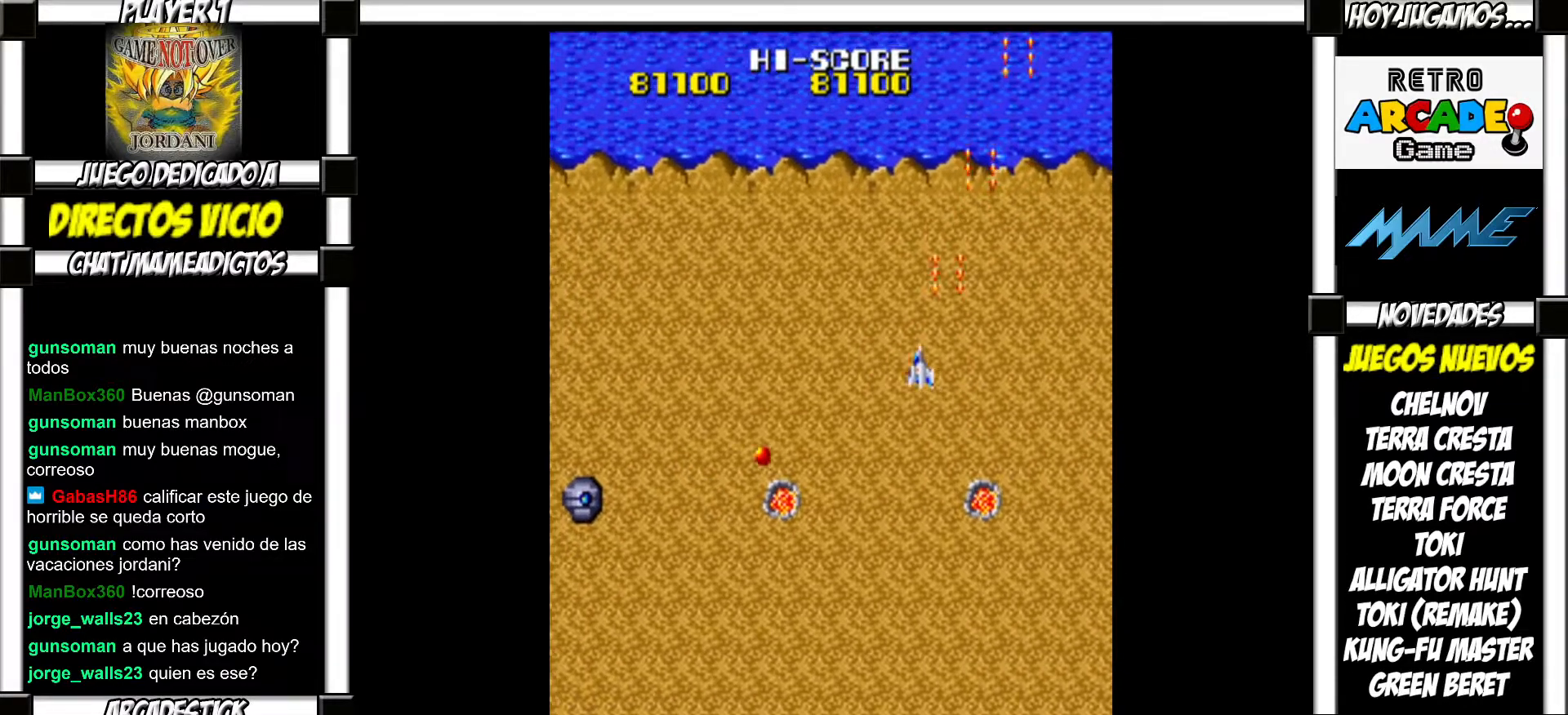
{"buttons": ["SQUARE"], "events": [[50, "SQUARE", "up"], [167, "SQUARE", "down"], [217, "SQUARE", "up"], [350, "SQUARE", "down"], [367, "SQUARE", "up"], [483, "SQUARE", "down"]]}
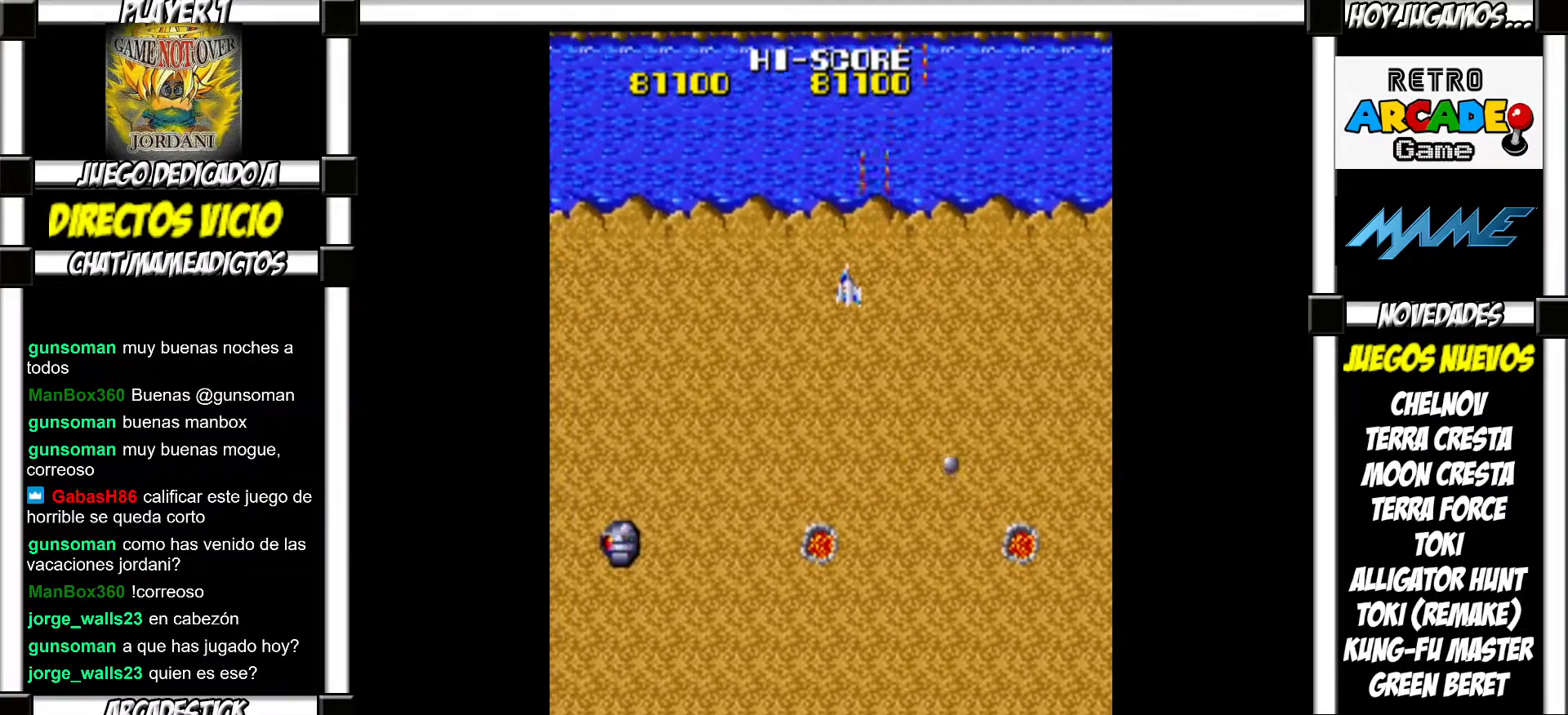
{"buttons": ["SQUARE"], "events": [[33, "SQUARE", "up"], [150, "SQUARE", "down"], [200, "SQUARE", "up"], [317, "SQUARE", "down"], [350, "SQUARE", "up"], [467, "SQUARE", "down"]]}
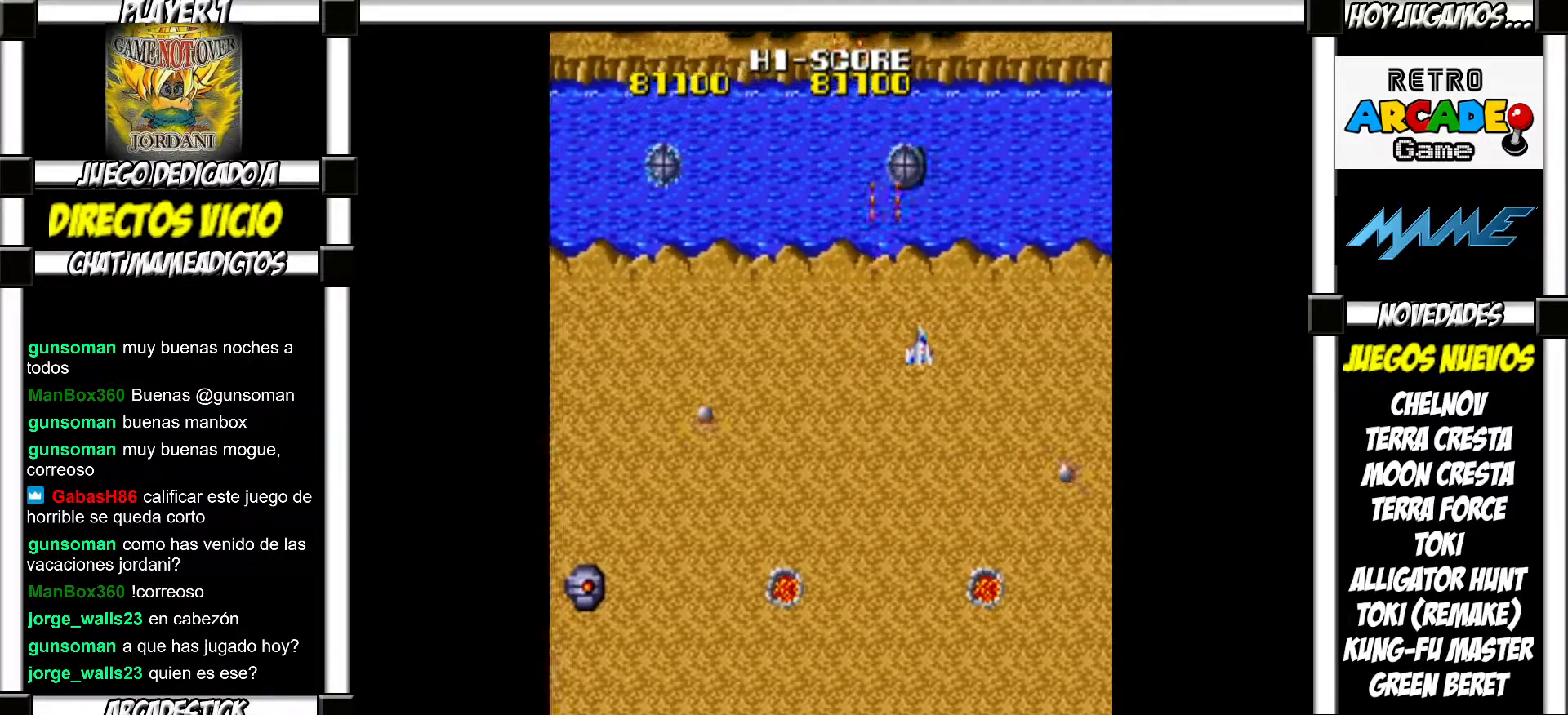
{"buttons": ["SQUARE"], "events": [[17, "SQUARE", "up"], [117, "SQUARE", "down"], [183, "SQUARE", "up"], [283, "SQUARE", "down"], [333, "SQUARE", "up"], [483, "SQUARE", "down"]]}
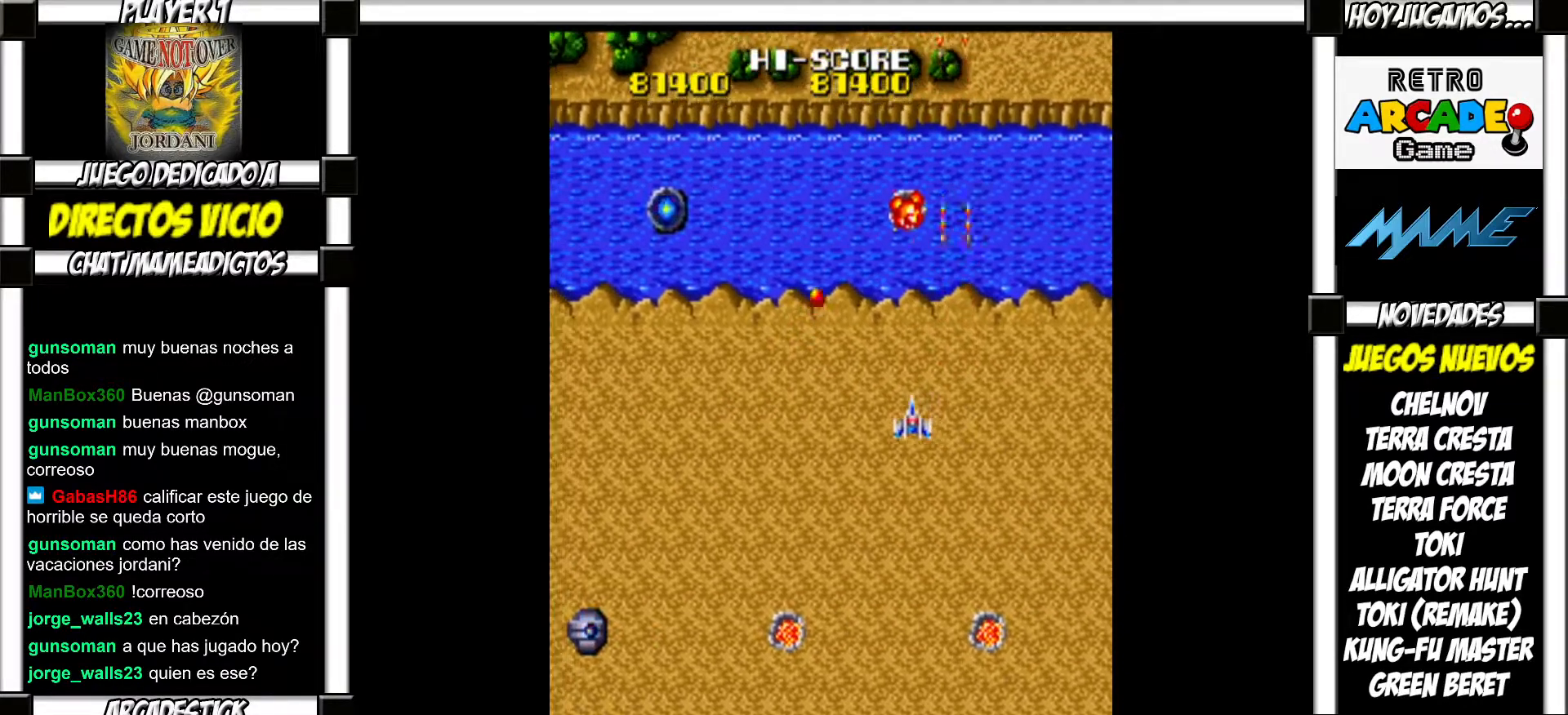
{"buttons": ["SQUARE"], "events": [[17, "SQUARE", "up"], [133, "SQUARE", "down"], [200, "SQUARE", "up"], [333, "SQUARE", "down"], [367, "SQUARE", "up"], [467, "SQUARE", "down"]]}
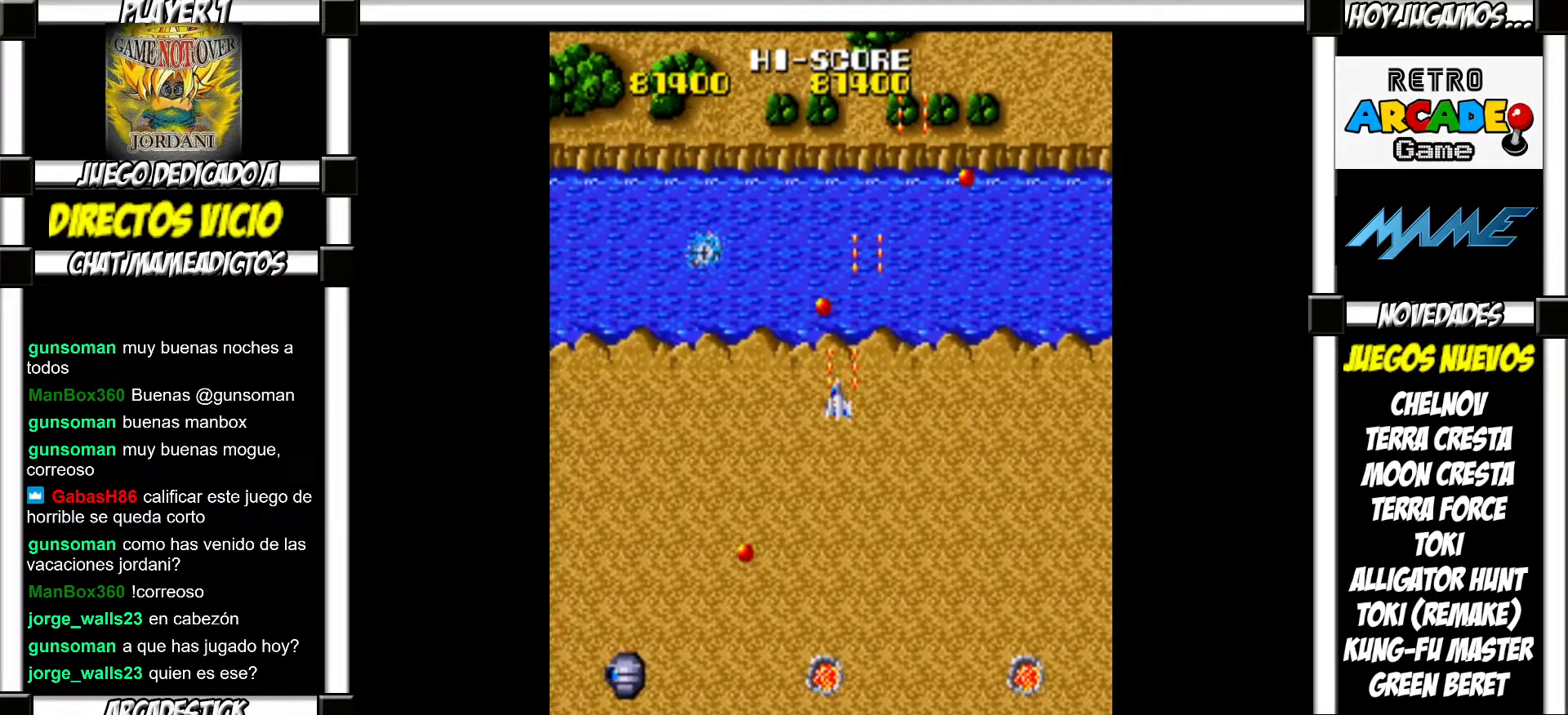
{"buttons": [], "events": [[17, "SQUARE", "up"], [117, "SQUARE", "down"], [167, "SQUARE", "up"], [267, "SQUARE", "down"], [317, "SQUARE", "up"]]}
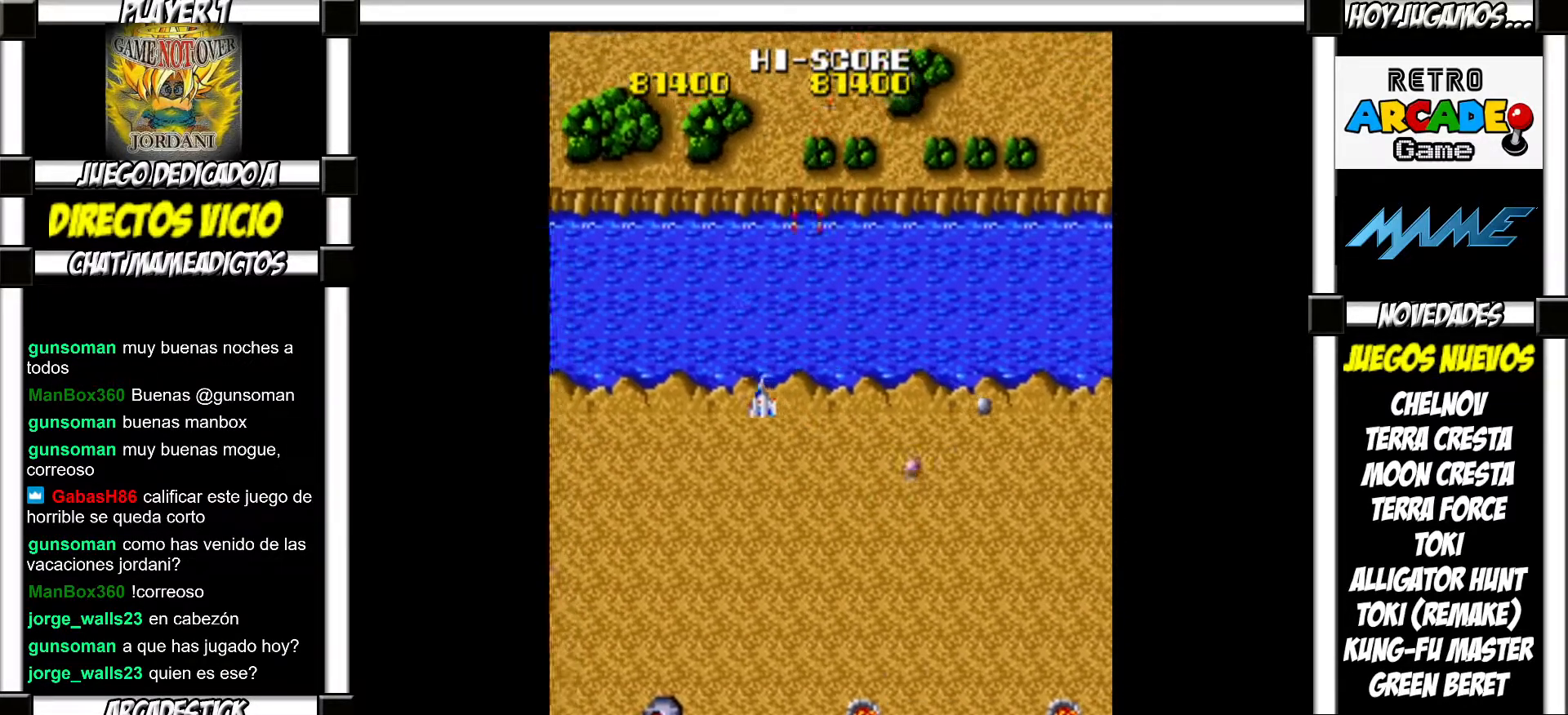
{"buttons": [], "events": [[133, "SQUARE", "down"], [167, "SQUARE", "up"], [283, "SQUARE", "down"], [333, "SQUARE", "up"], [417, "SQUARE", "down"], [483, "SQUARE", "up"]]}
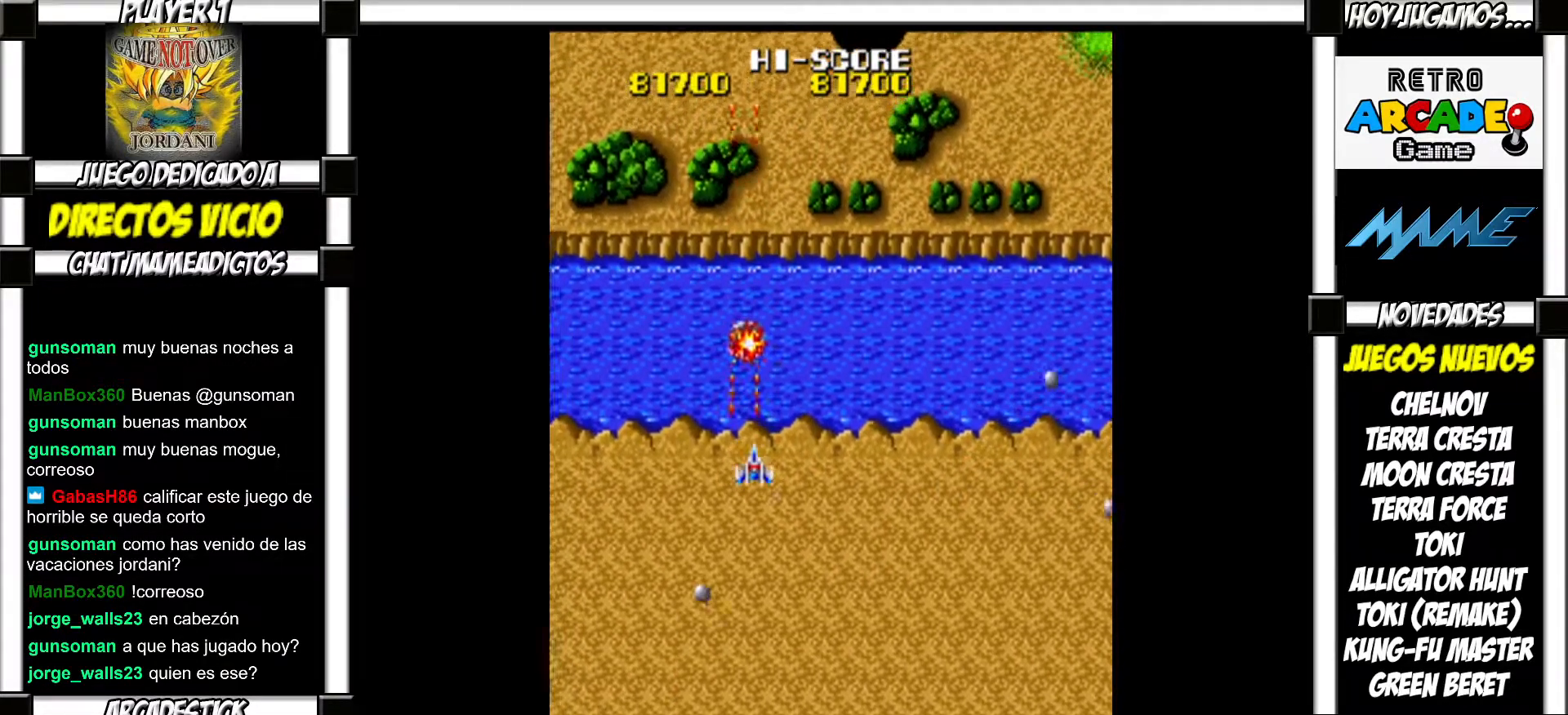
{"buttons": [], "events": [[83, "SQUARE", "down"], [117, "SQUARE", "up"], [183, "SQUARE", "down"], [233, "SQUARE", "up"], [350, "SQUARE", "down"], [400, "SQUARE", "up"]]}
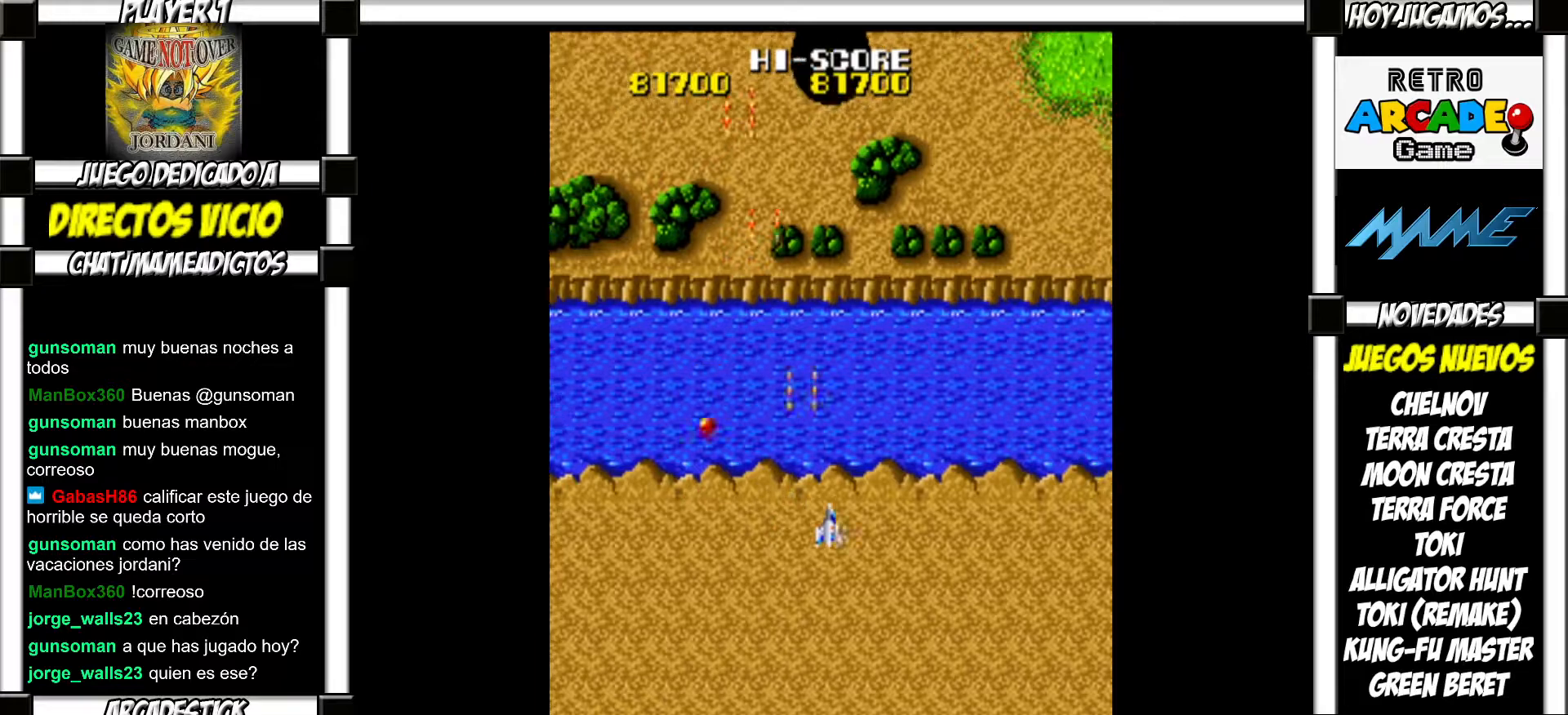
{"buttons": [], "events": [[250, "SQUARE", "down"], [283, "SQUARE", "up"], [383, "SQUARE", "down"], [433, "SQUARE", "up"]]}
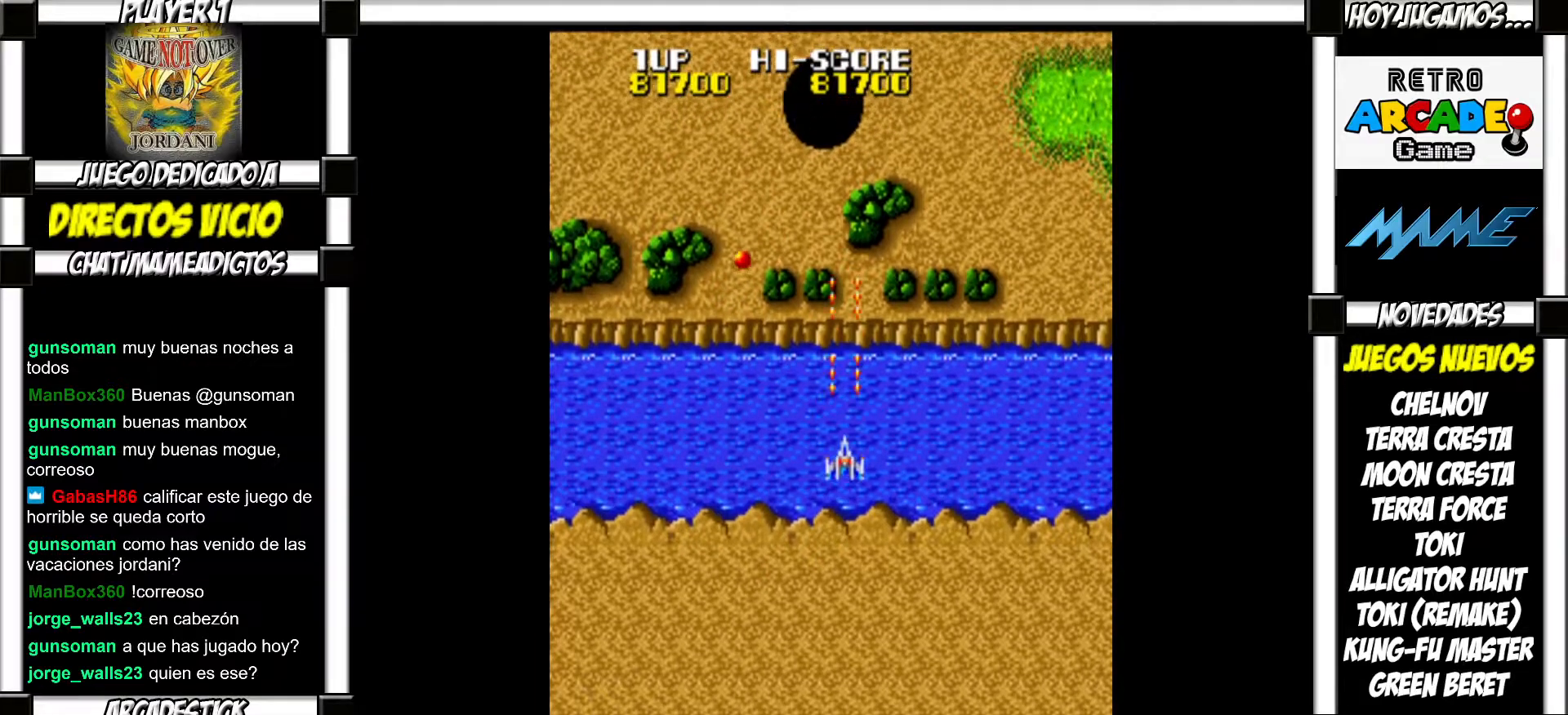
{"buttons": [], "events": [[150, "SQUARE", "down"], [200, "SQUARE", "up"], [300, "SQUARE", "down"], [333, "SQUARE", "up"], [417, "SQUARE", "down"], [433, "SQUARE", "up"]]}
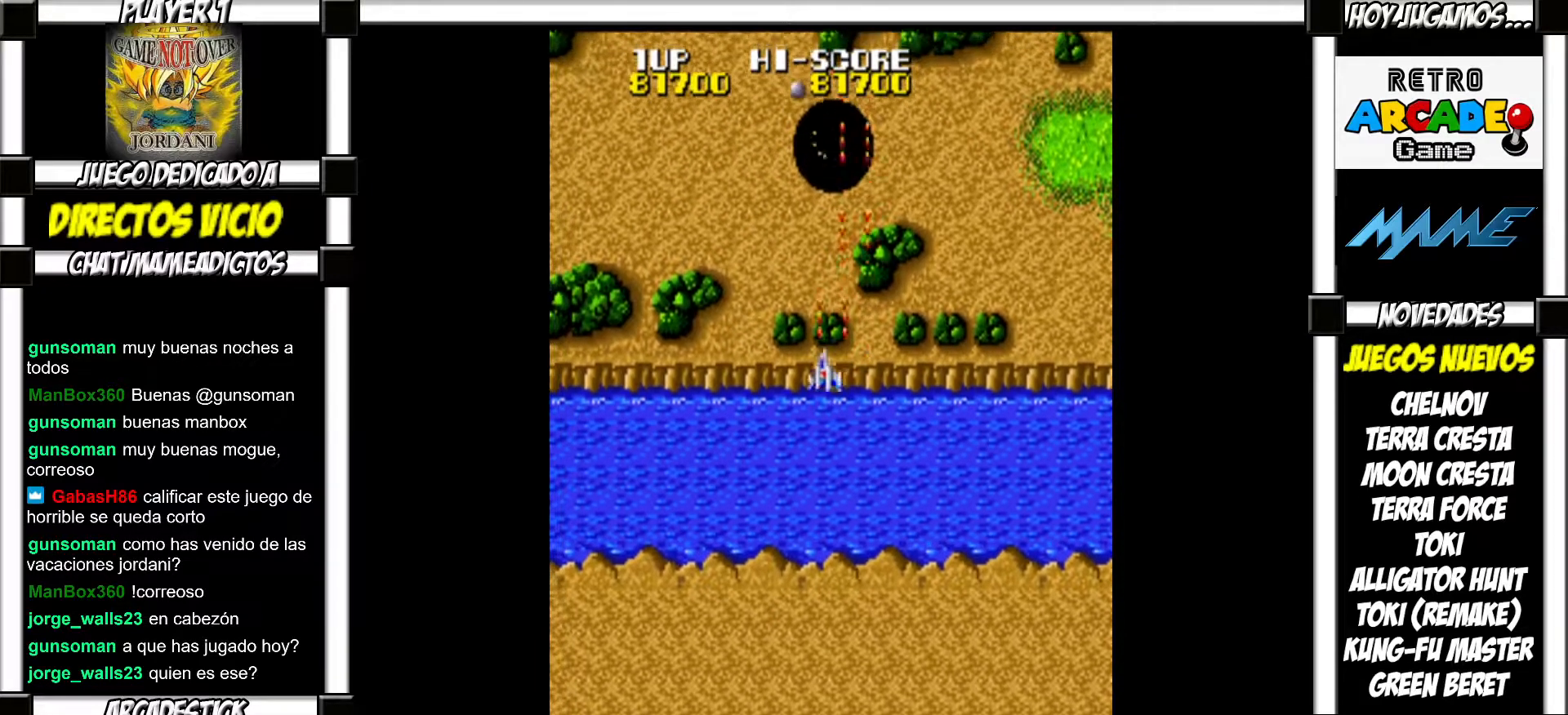
{"buttons": [], "events": [[50, "SQUARE", "down"], [83, "SQUARE", "up"], [167, "SQUARE", "down"], [233, "SQUARE", "up"]]}
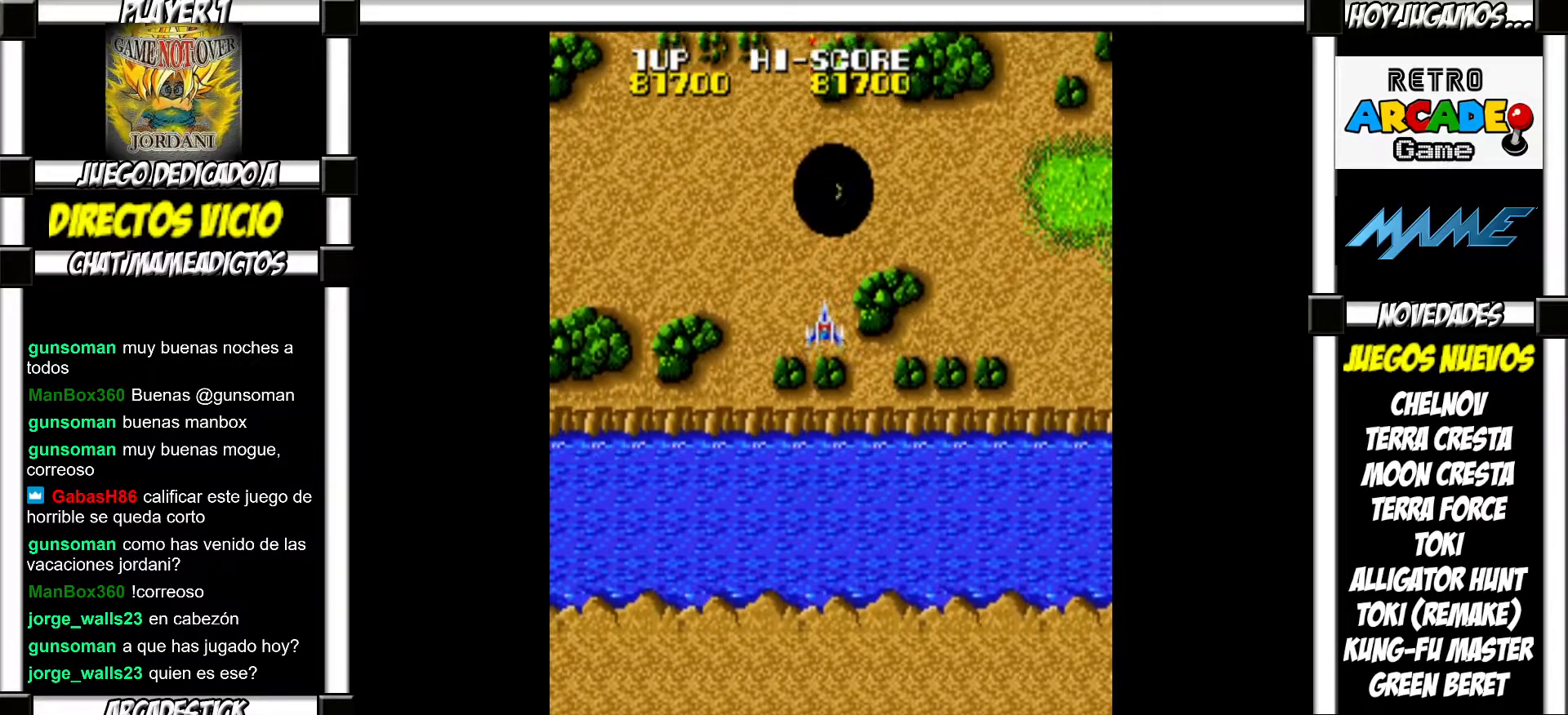
{"buttons": [], "events": []}
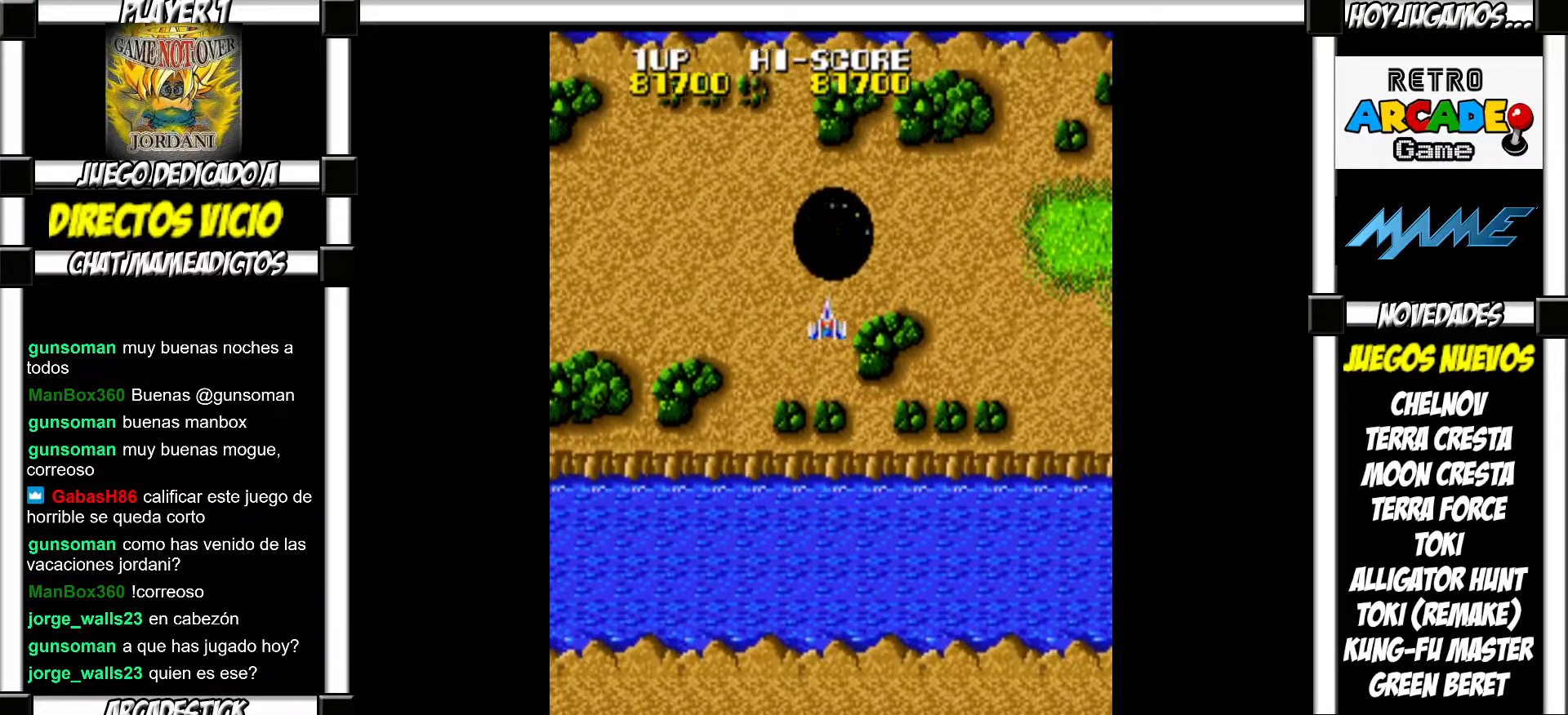
{"buttons": [], "events": []}
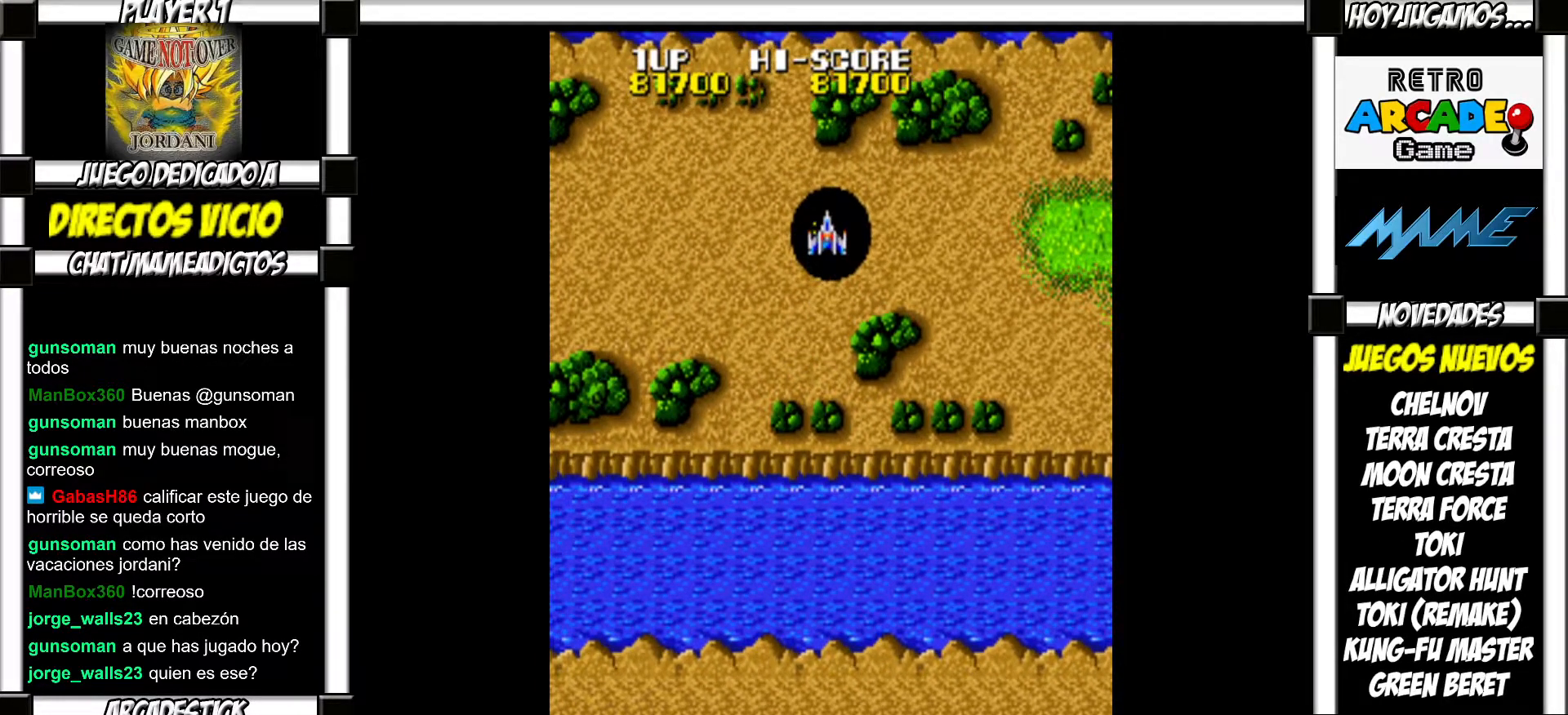
{"buttons": [], "events": []}
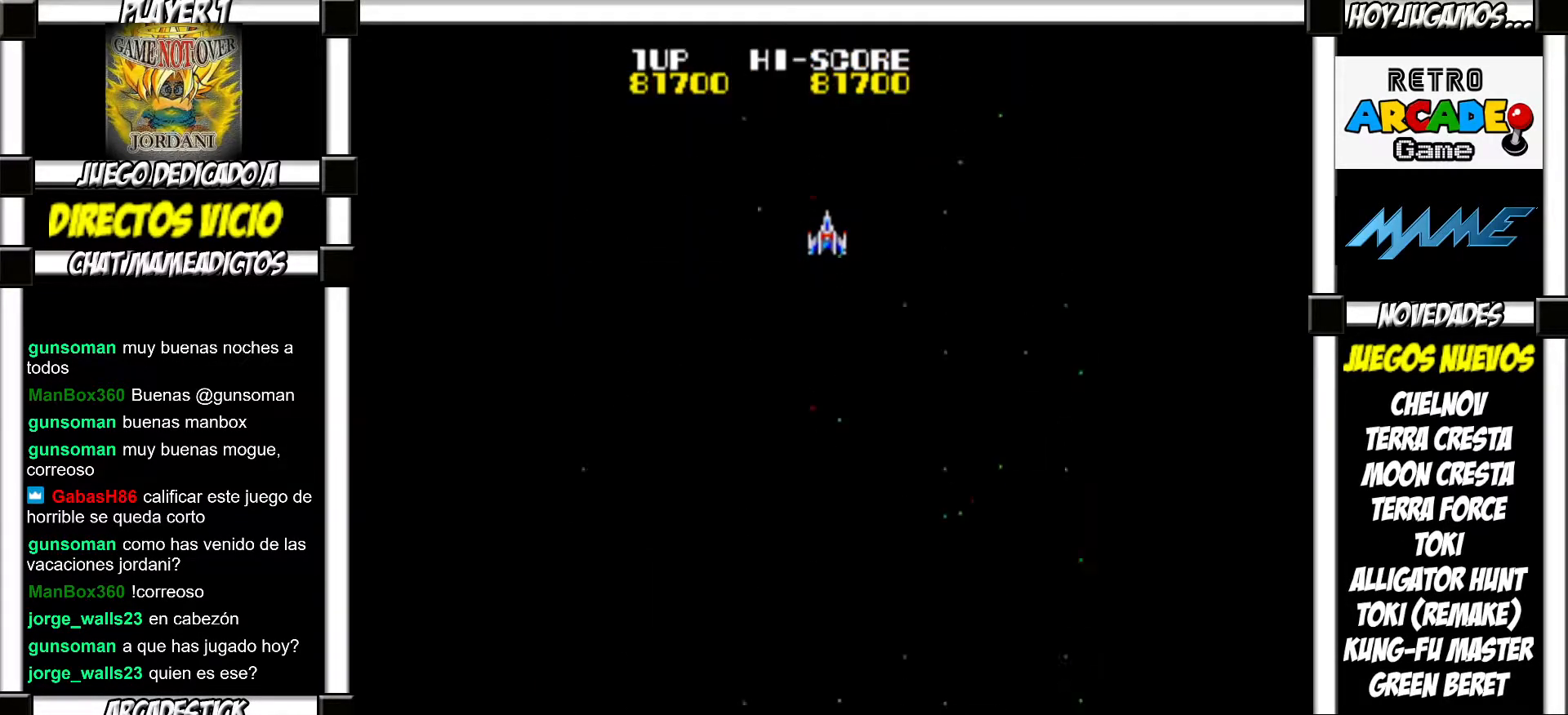
{"buttons": ["SQUARE"], "events": [[483, "SQUARE", "down"]]}
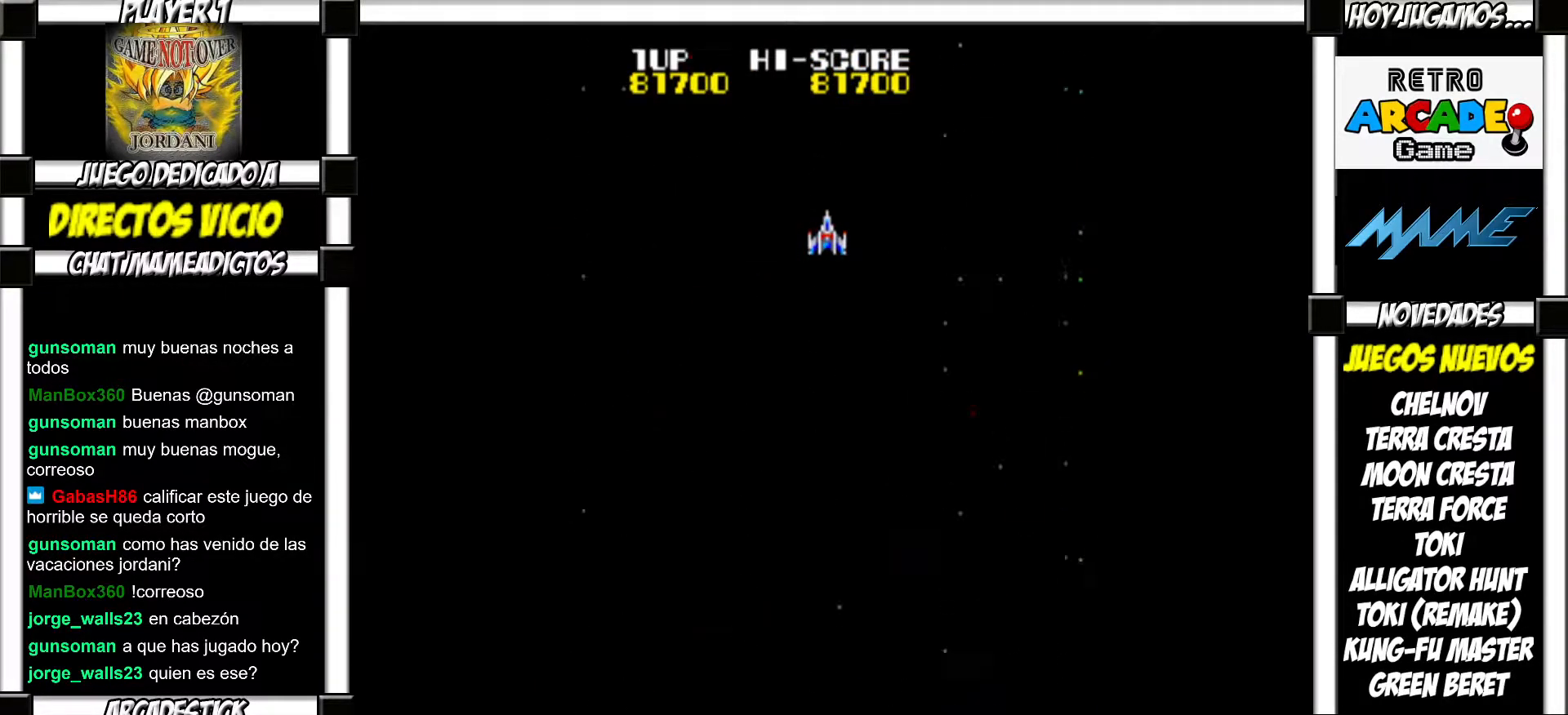
{"buttons": [], "events": [[17, "SQUARE", "up"], [133, "SQUARE", "down"], [167, "SQUARE", "up"], [267, "SQUARE", "down"], [300, "SQUARE", "up"], [400, "SQUARE", "down"], [433, "SQUARE", "up"]]}
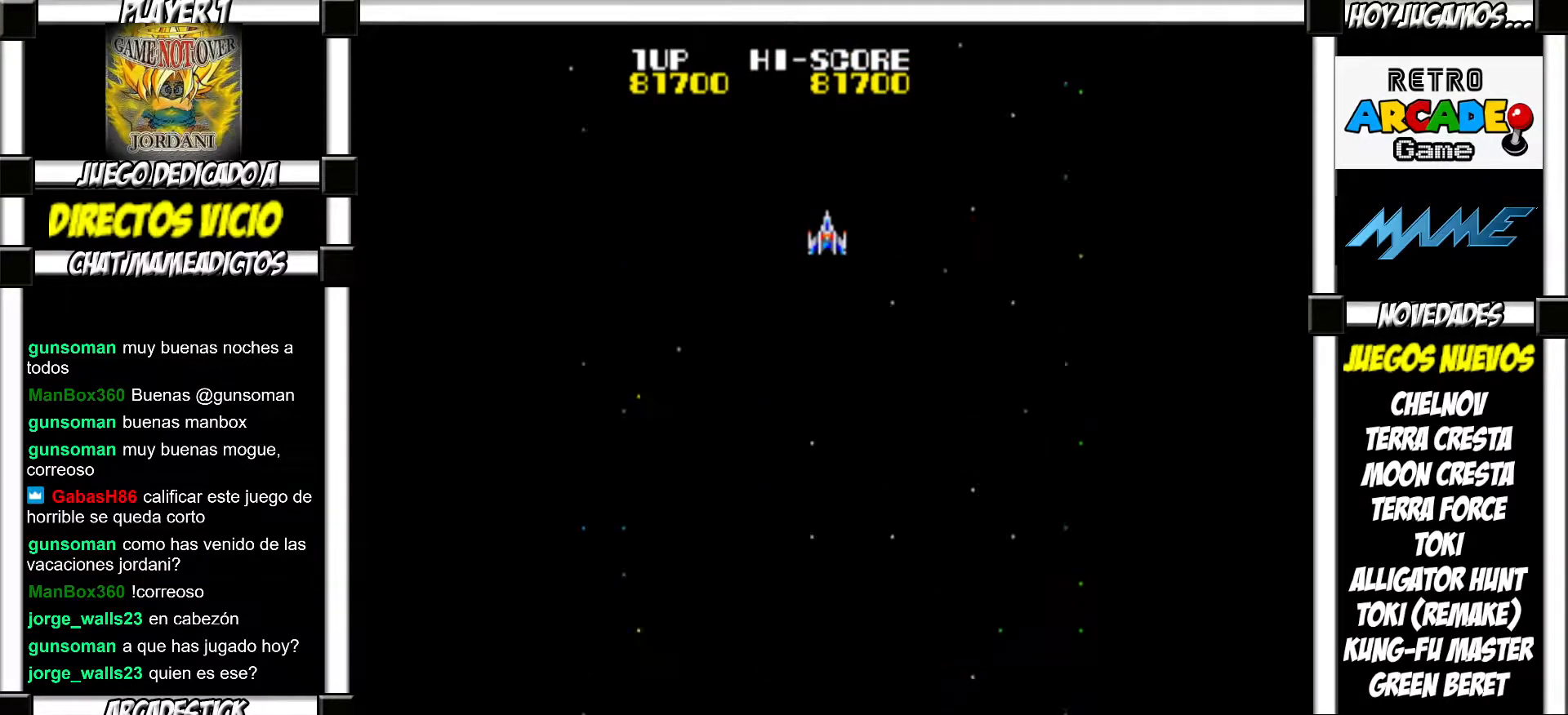
{"buttons": [], "events": [[50, "SQUARE", "down"], [83, "SQUARE", "up"], [167, "SQUARE", "down"], [200, "SQUARE", "up"], [283, "SQUARE", "down"], [333, "SQUARE", "up"], [433, "SQUARE", "down"], [467, "SQUARE", "up"]]}
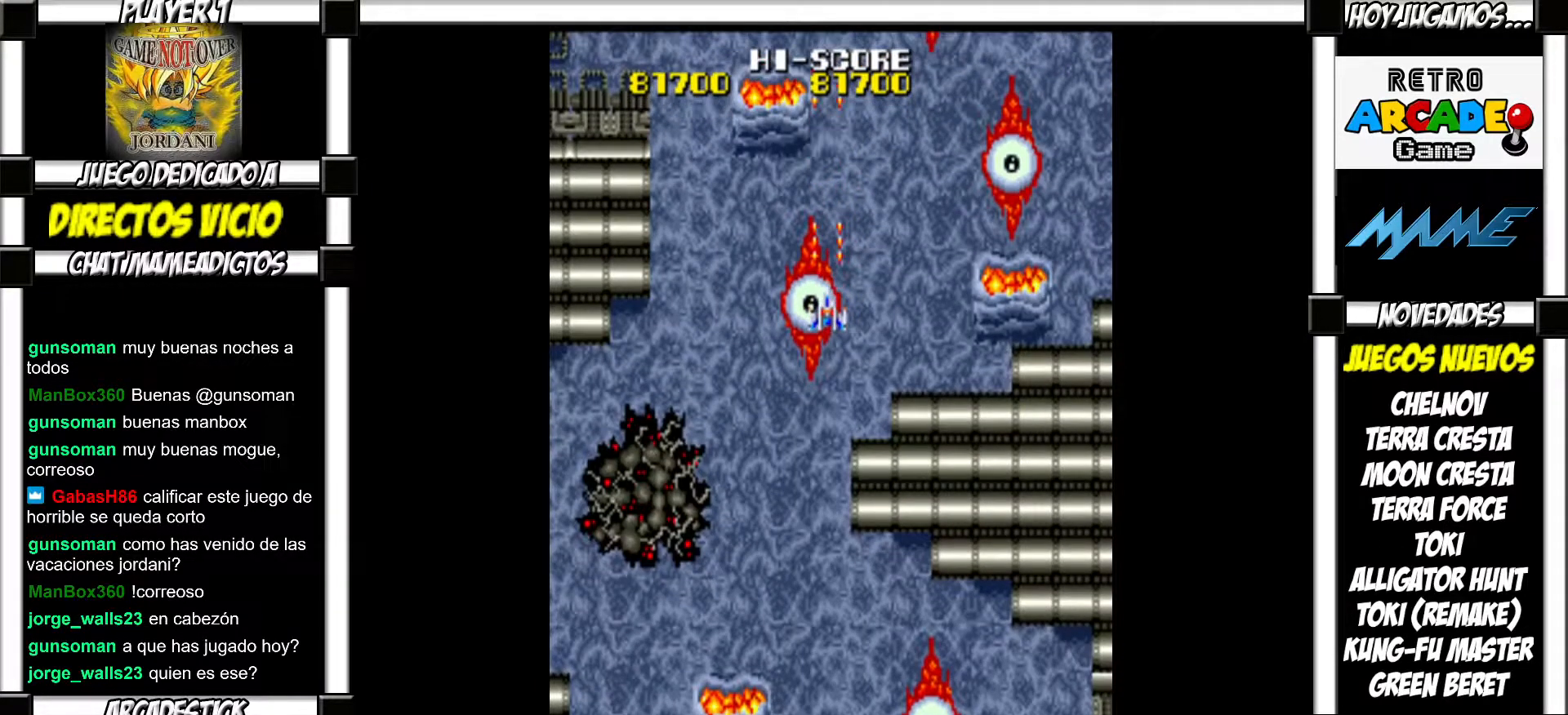
{"buttons": [], "events": [[50, "SQUARE", "down"], [83, "SQUARE", "up"], [200, "SQUARE", "down"], [233, "SQUARE", "up"], [433, "SQUARE", "down"], [483, "SQUARE", "up"]]}
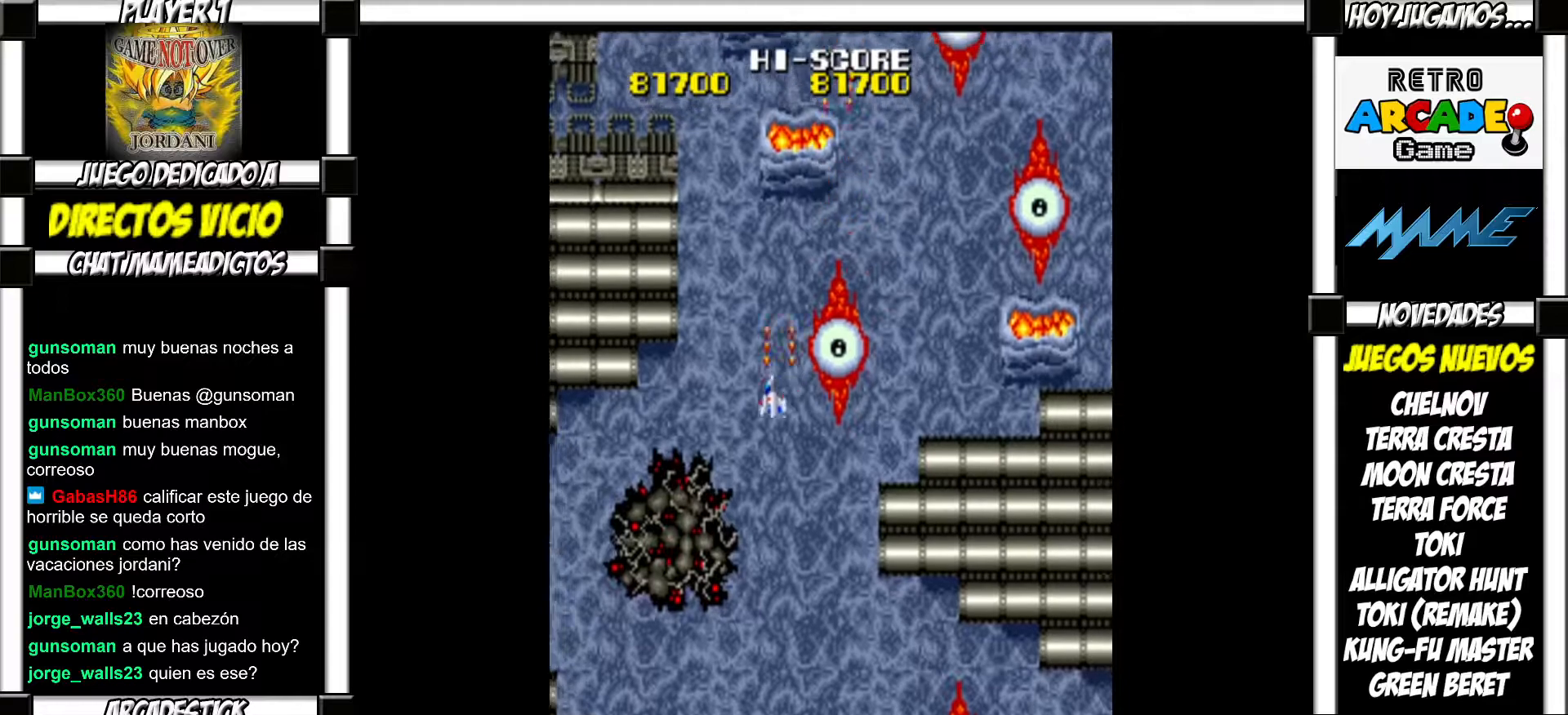
{"buttons": [], "events": [[100, "SQUARE", "down"], [117, "SQUARE", "up"], [350, "SQUARE", "down"], [400, "SQUARE", "up"]]}
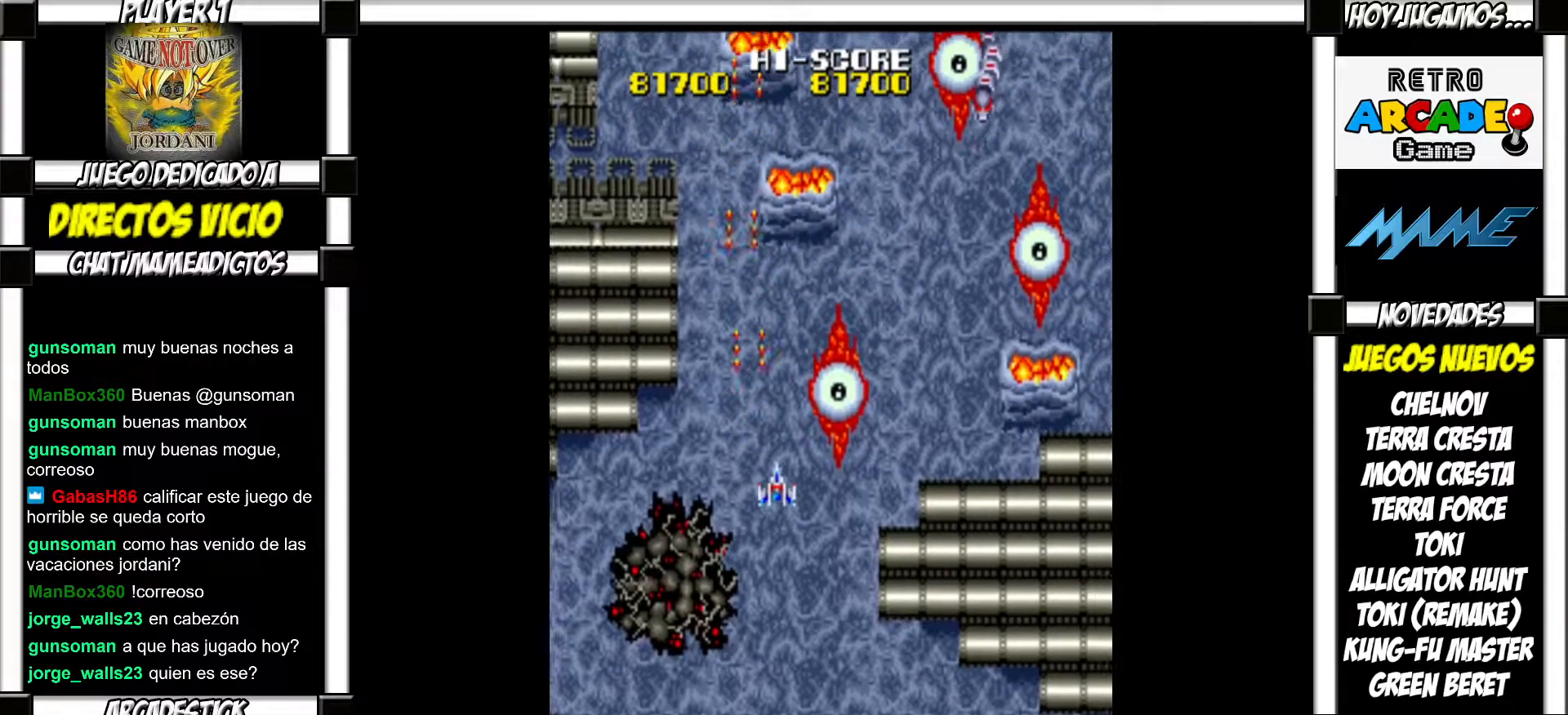
{"buttons": [], "events": [[17, "SQUARE", "down"], [50, "SQUARE", "up"], [133, "SQUARE", "down"], [167, "SQUARE", "up"], [250, "SQUARE", "down"], [300, "SQUARE", "up"]]}
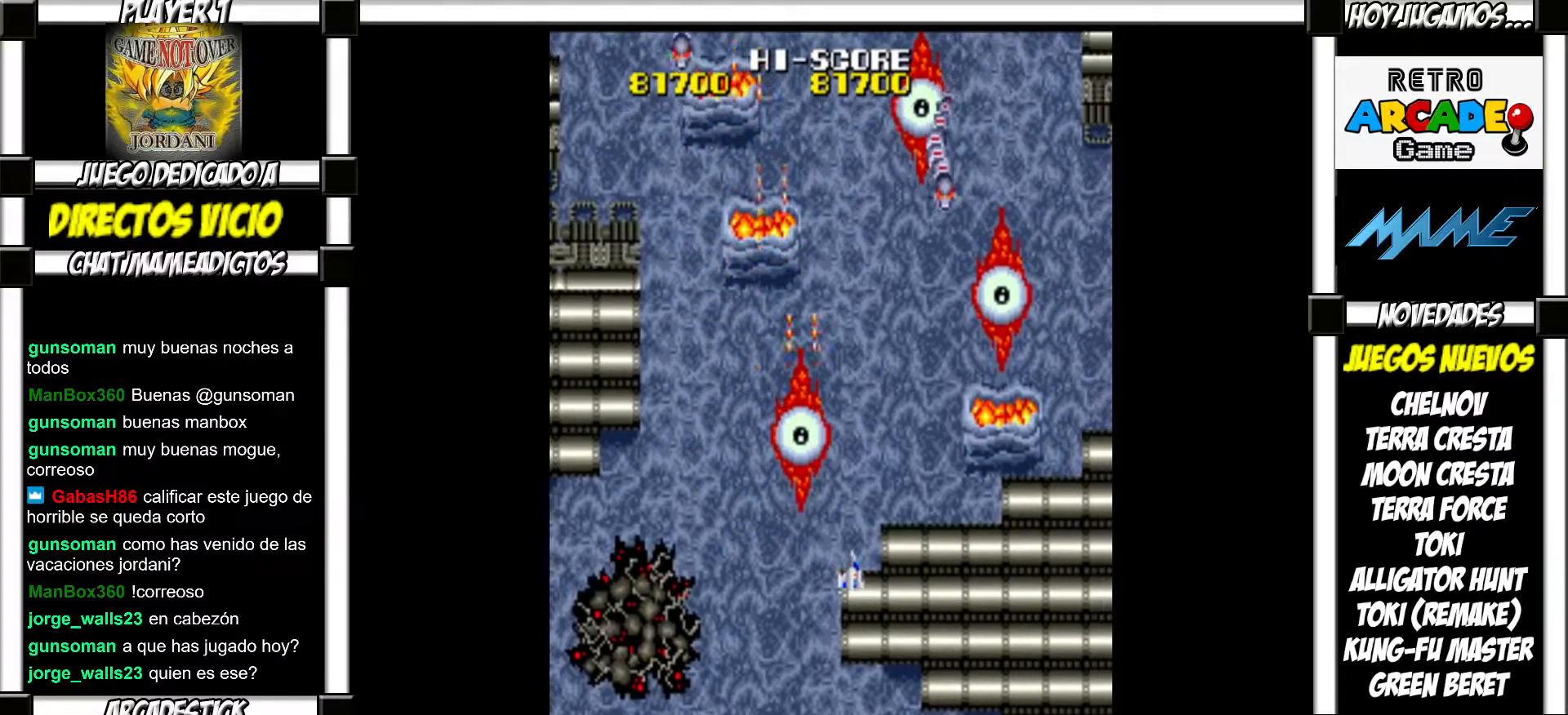
{"buttons": ["SQUARE"], "events": [[350, "SQUARE", "down"], [417, "SQUARE", "up"], [483, "SQUARE", "down"]]}
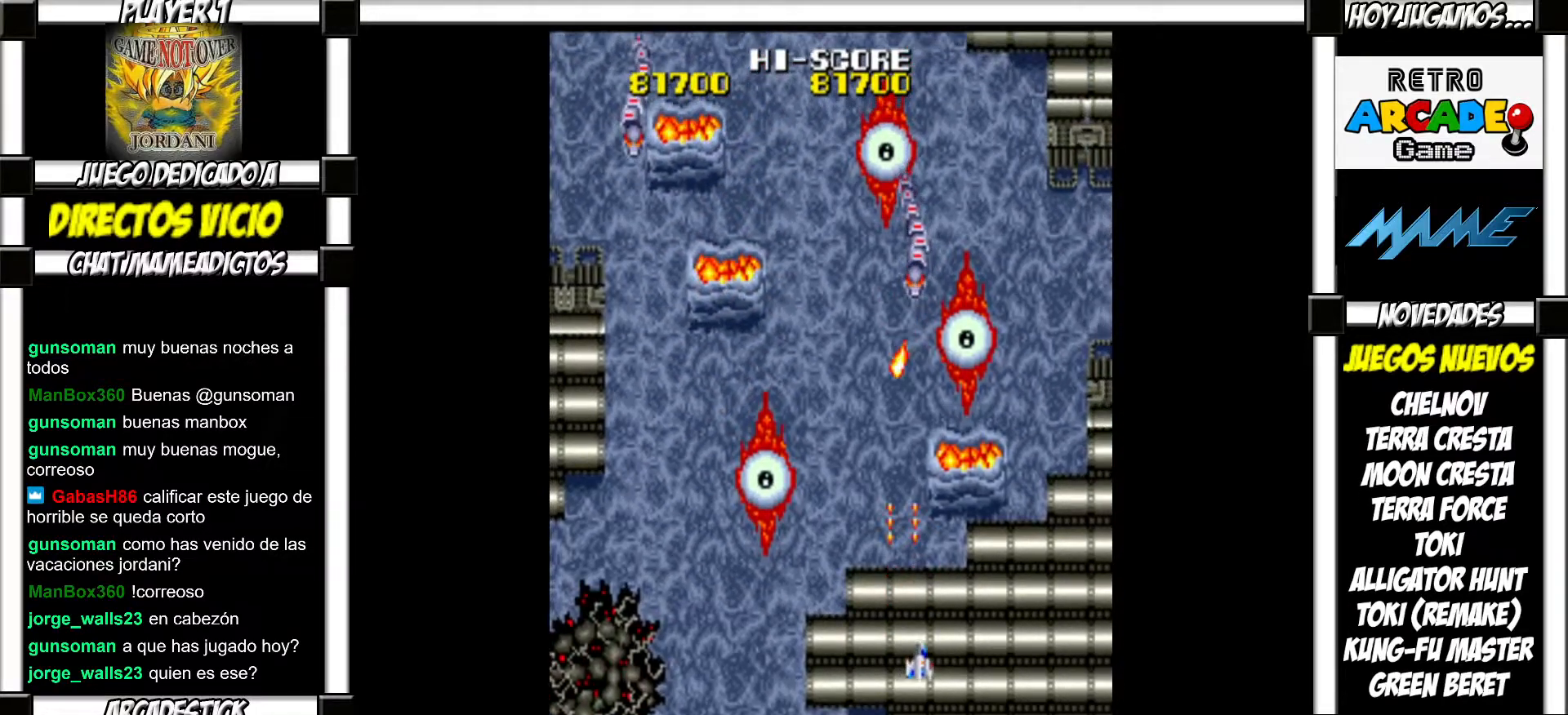
{"buttons": [], "events": [[33, "SQUARE", "up"], [133, "SQUARE", "down"], [183, "SQUARE", "up"], [283, "SQUARE", "down"], [317, "SQUARE", "up"], [400, "SQUARE", "down"], [467, "SQUARE", "up"]]}
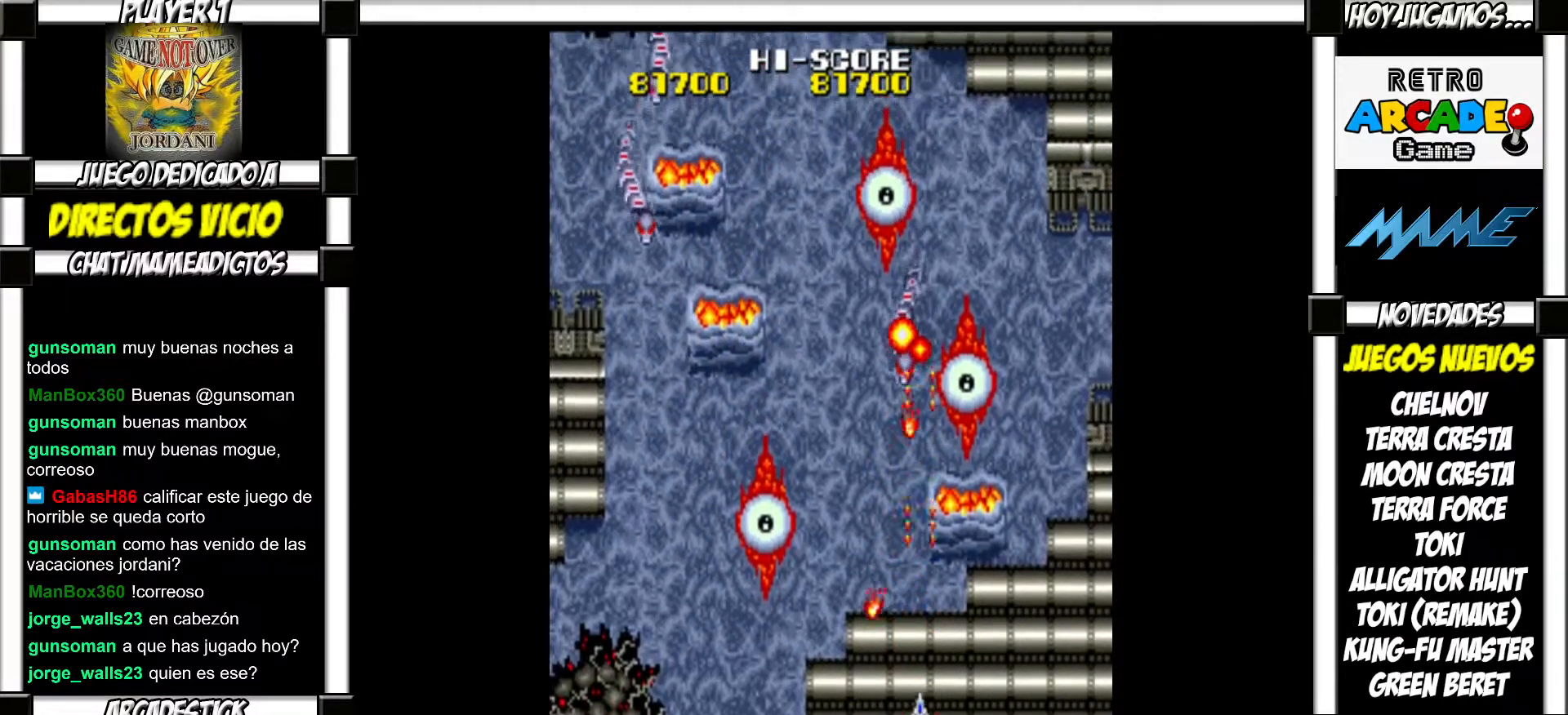
{"buttons": ["SQUARE"], "events": [[50, "SQUARE", "down"], [83, "SQUARE", "up"], [200, "SQUARE", "down"], [217, "SQUARE", "up"], [333, "SQUARE", "down"], [367, "SQUARE", "up"], [483, "SQUARE", "down"]]}
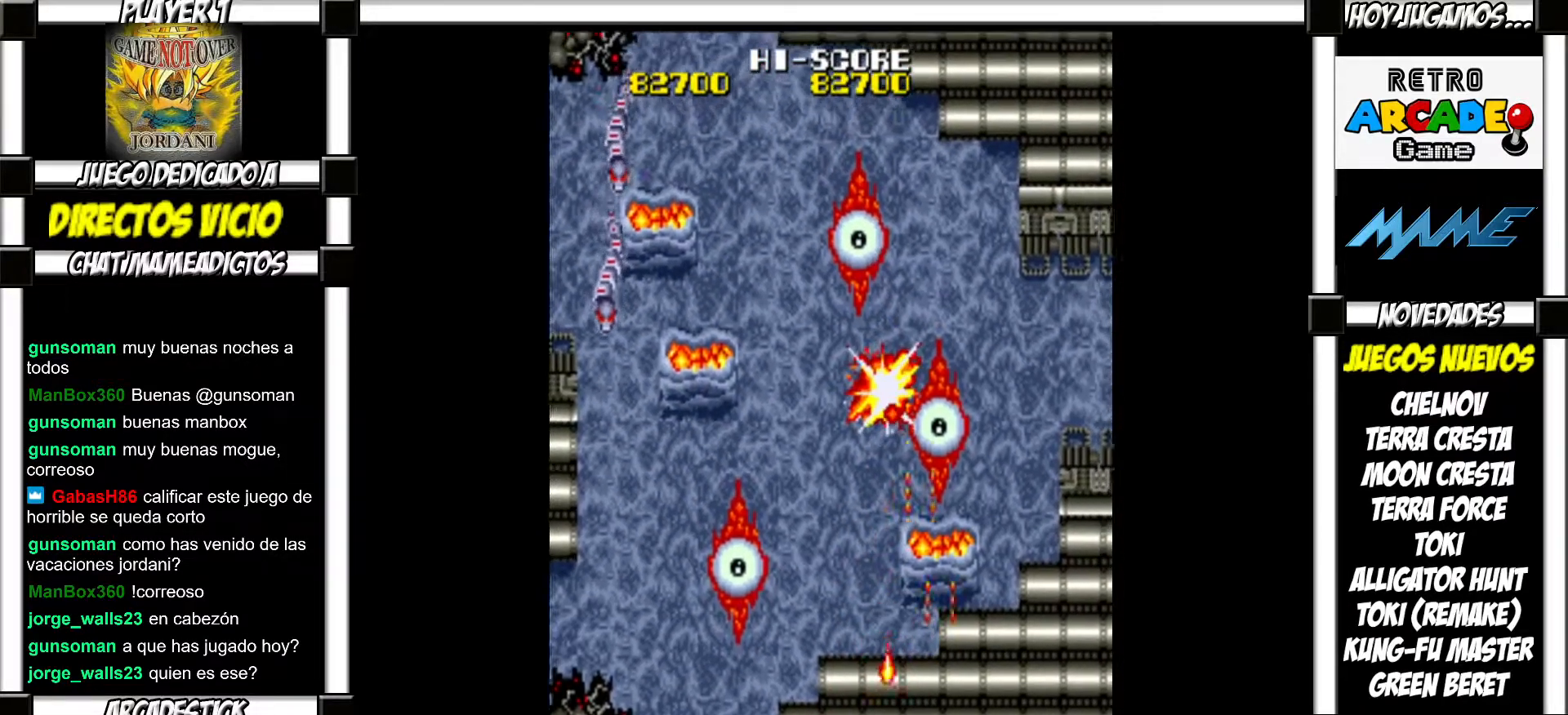
{"buttons": ["SQUARE"], "events": [[17, "SQUARE", "up"], [133, "SQUARE", "down"], [183, "SQUARE", "up"], [317, "SQUARE", "down"], [350, "SQUARE", "up"], [483, "SQUARE", "down"]]}
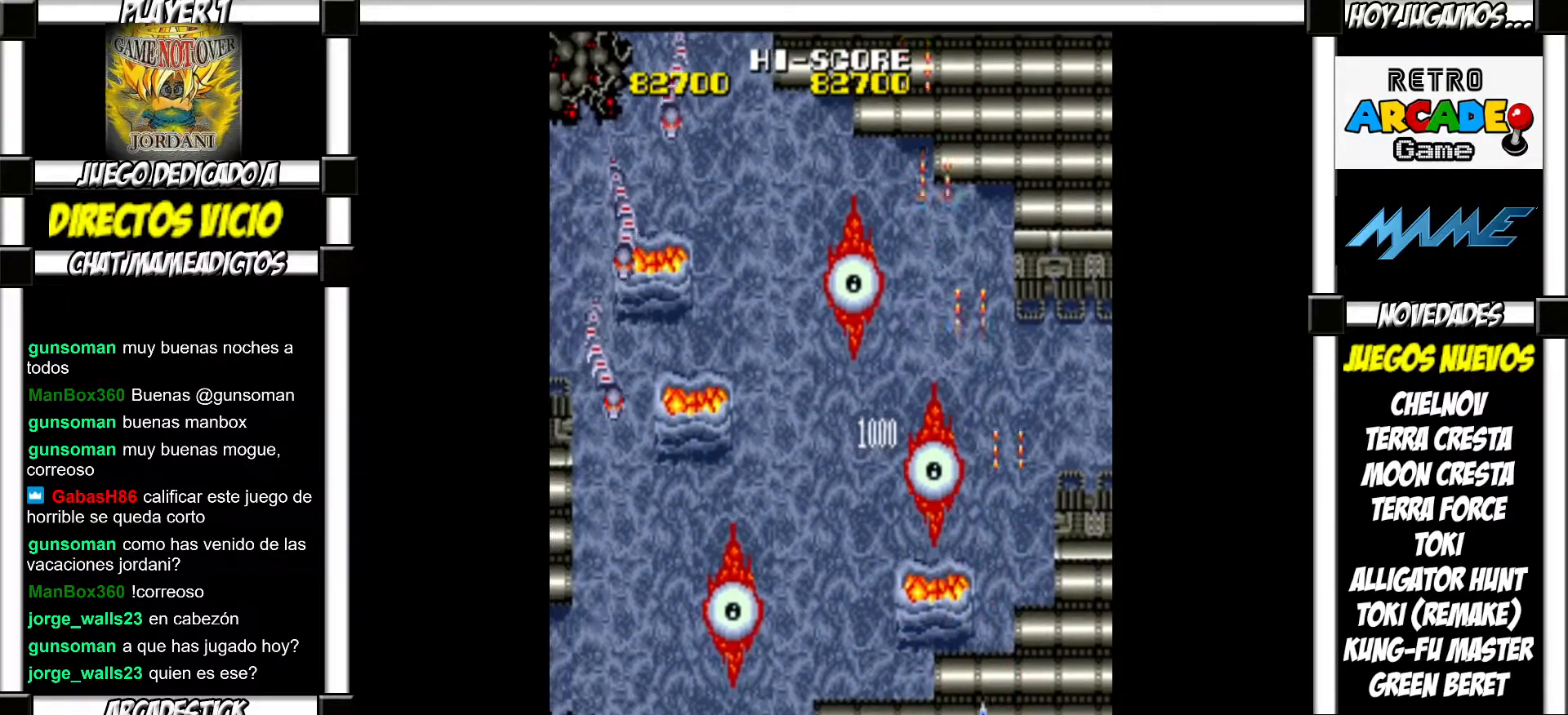
{"buttons": [], "events": [[33, "SQUARE", "up"], [167, "SQUARE", "down"], [217, "SQUARE", "up"], [350, "SQUARE", "down"], [383, "SQUARE", "up"]]}
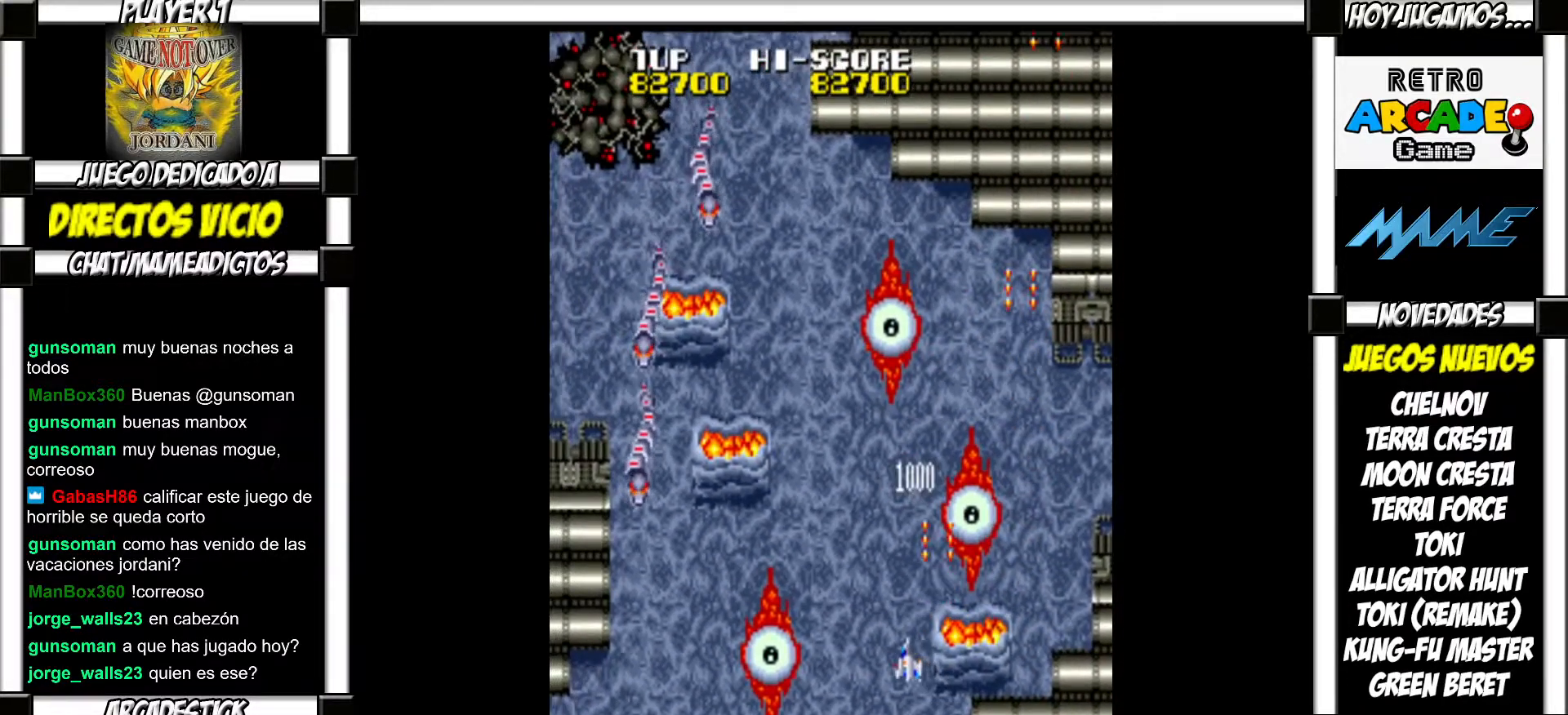
{"buttons": [], "events": [[17, "SQUARE", "down"], [67, "SQUARE", "up"], [417, "SQUARE", "down"], [467, "SQUARE", "up"]]}
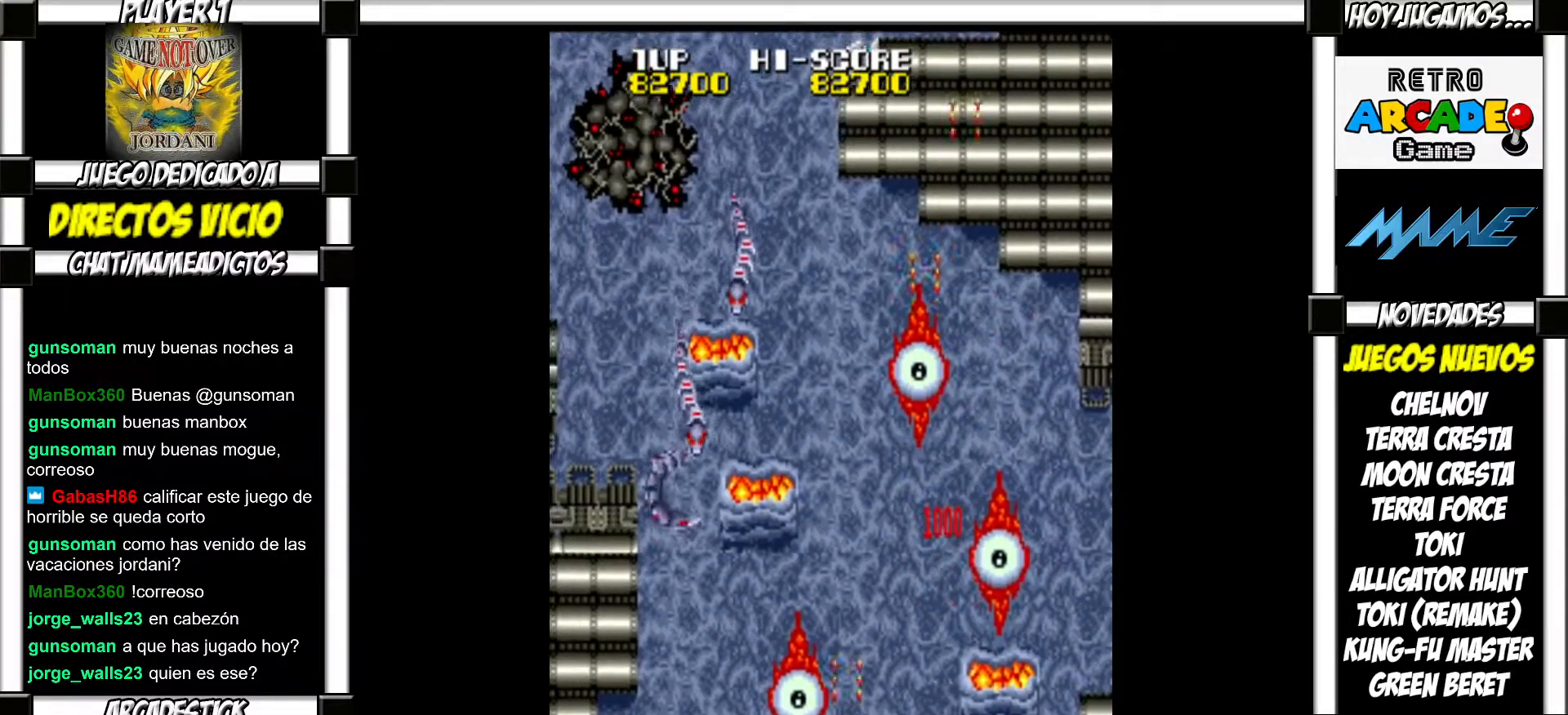
{"buttons": [], "events": [[100, "SQUARE", "down"], [150, "SQUARE", "up"], [250, "SQUARE", "down"], [300, "SQUARE", "up"], [400, "SQUARE", "down"], [450, "SQUARE", "up"]]}